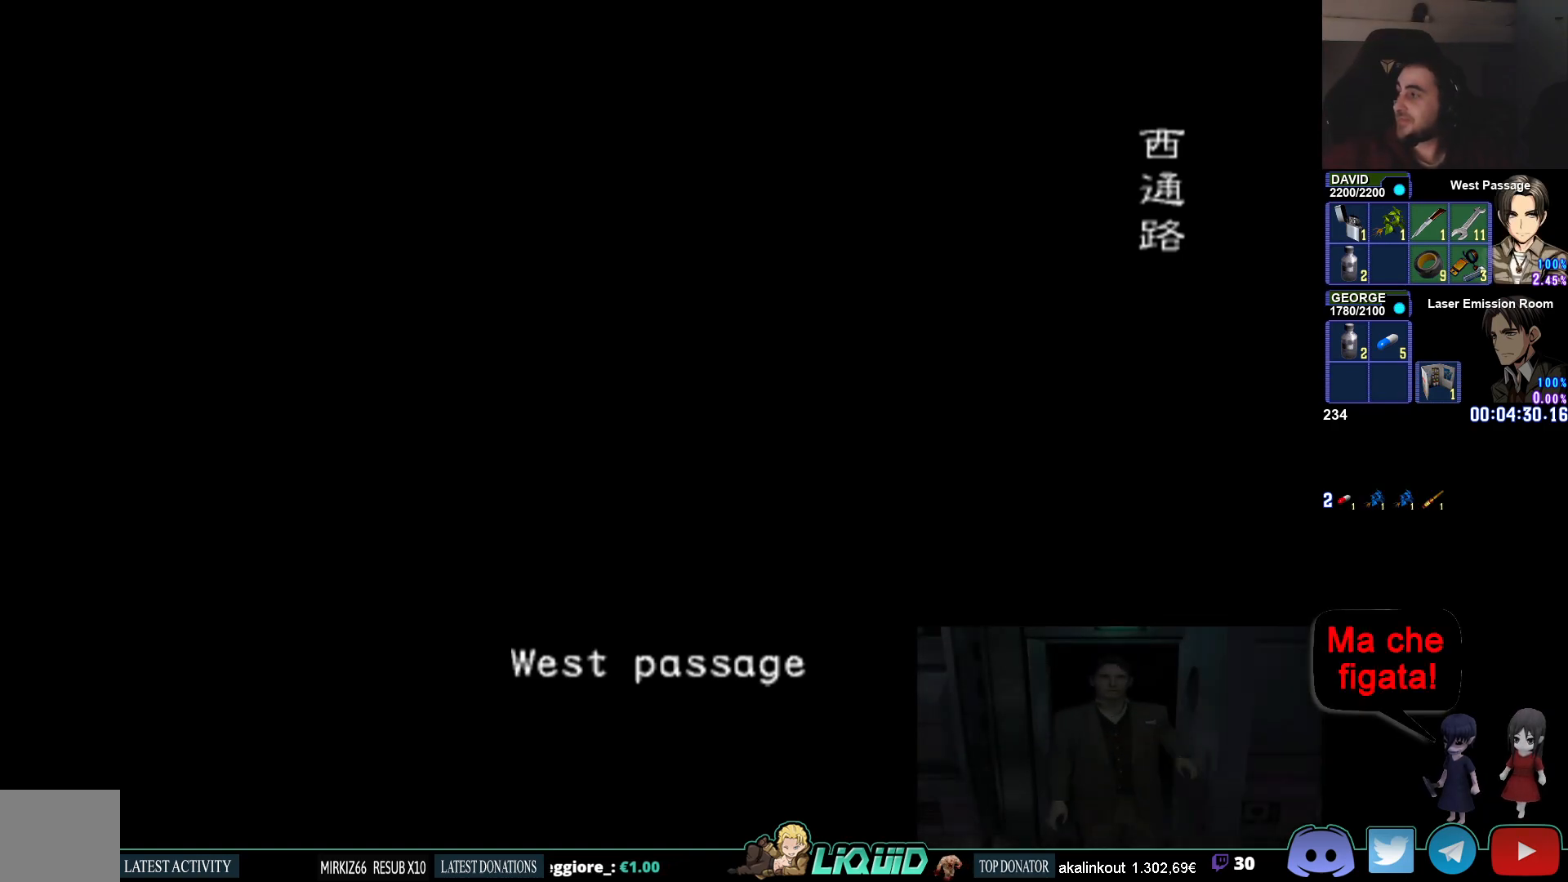
Gameplay with a controller (PlayStation layout); each line is a JSON object with the inputs held at the frame after it. "events" lists button and stick changes between this image and that frame as [ms after this image, input, new state], when the widget could be followed in between.
{"buttons": [], "left_stick": "center", "right_stick": "center", "events": [[283, "SQUARE", "down"], [400, "SQUARE", "up"]]}
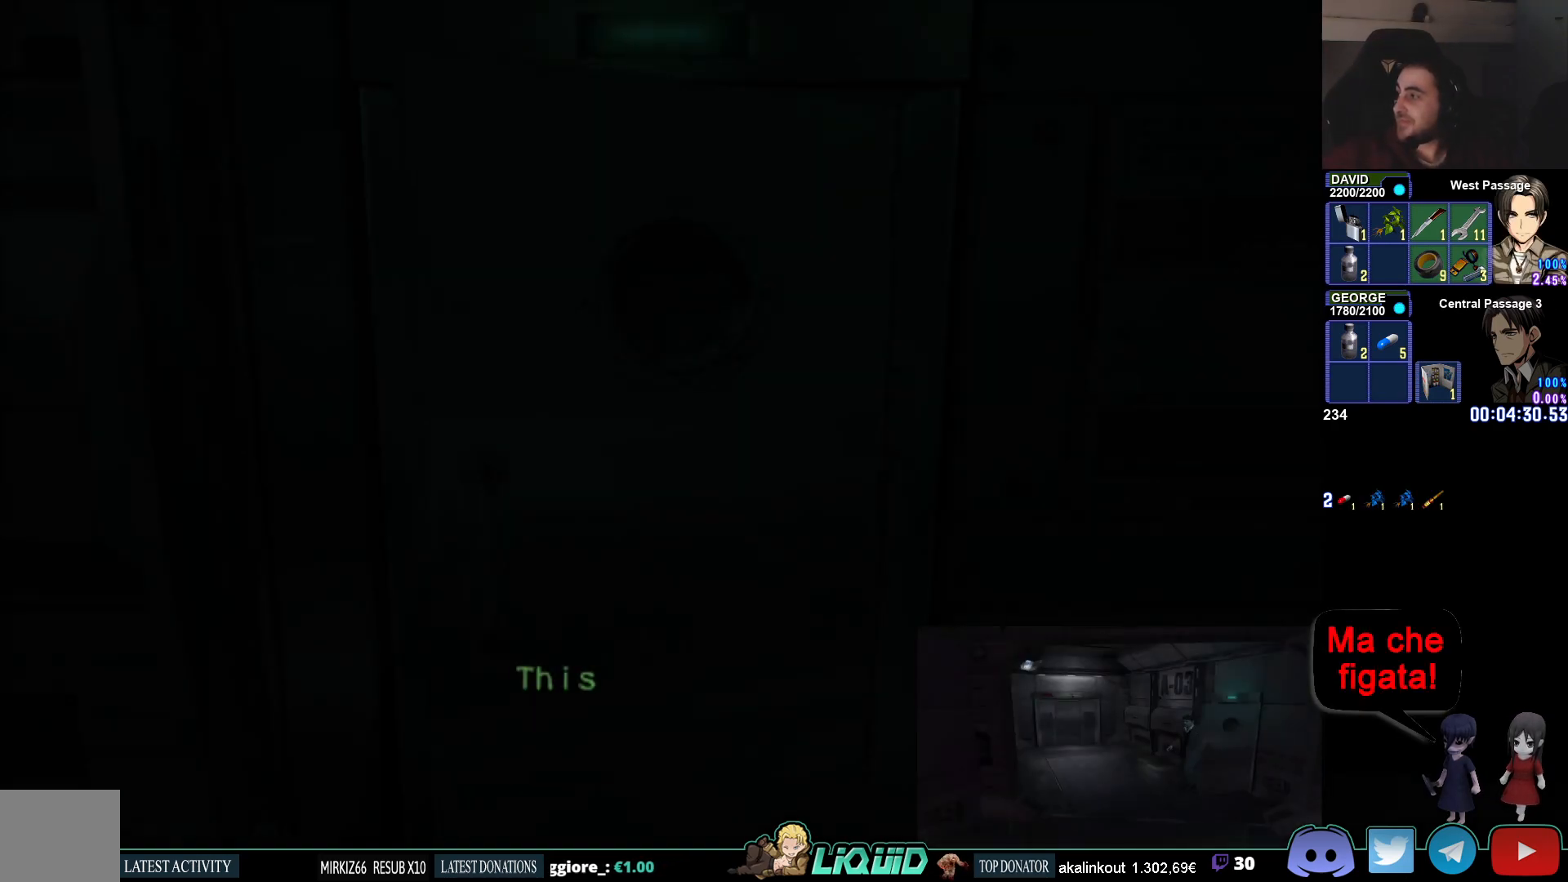
{"buttons": [], "left_stick": "center", "right_stick": "center", "events": []}
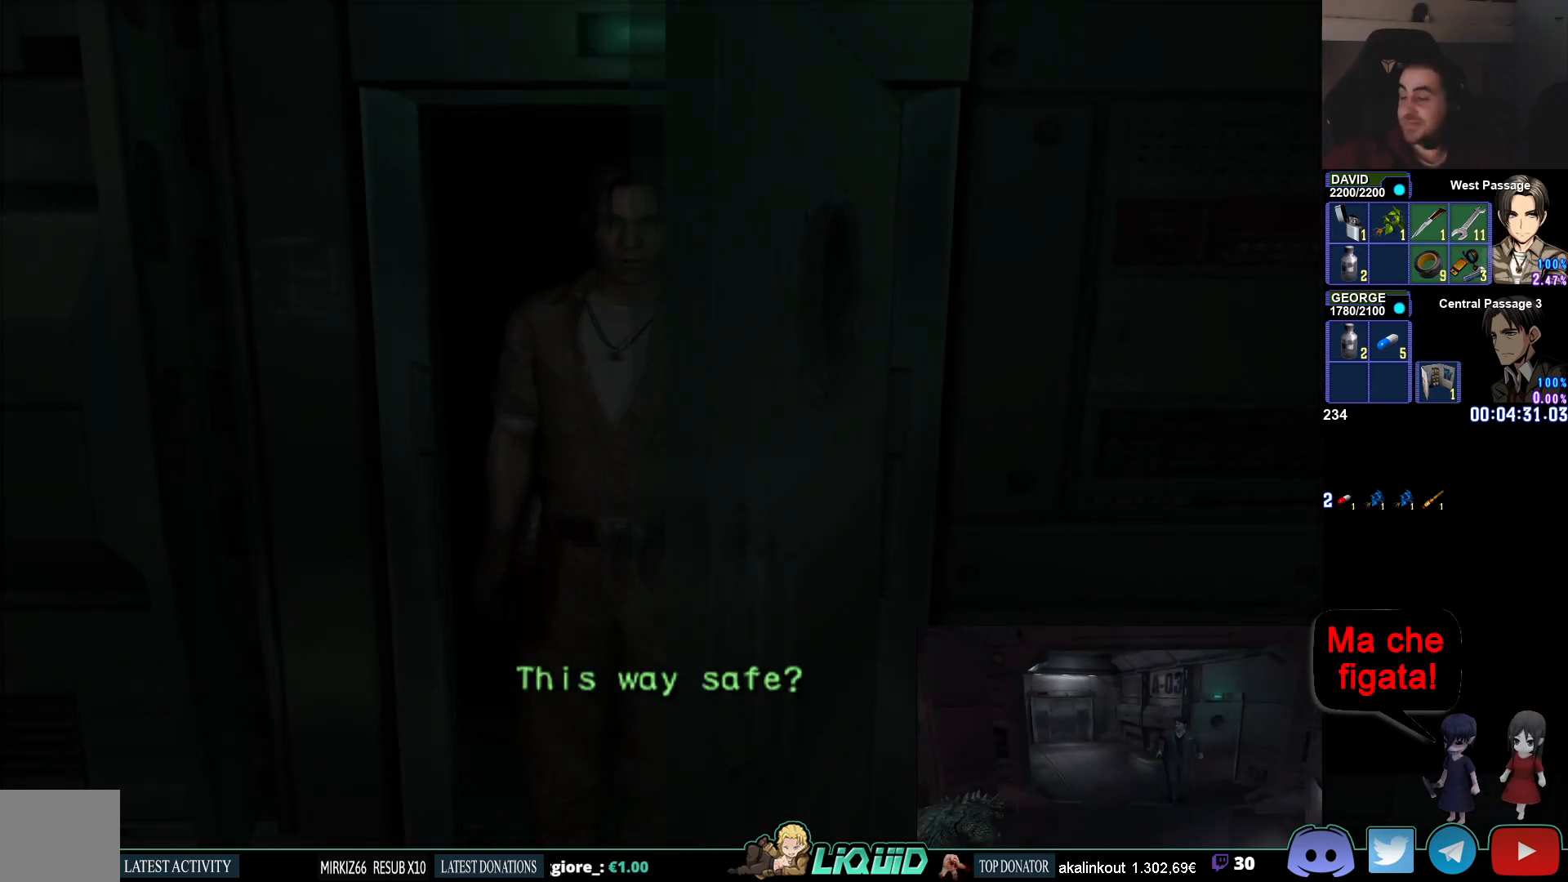
{"buttons": [], "left_stick": "center", "right_stick": "center", "events": []}
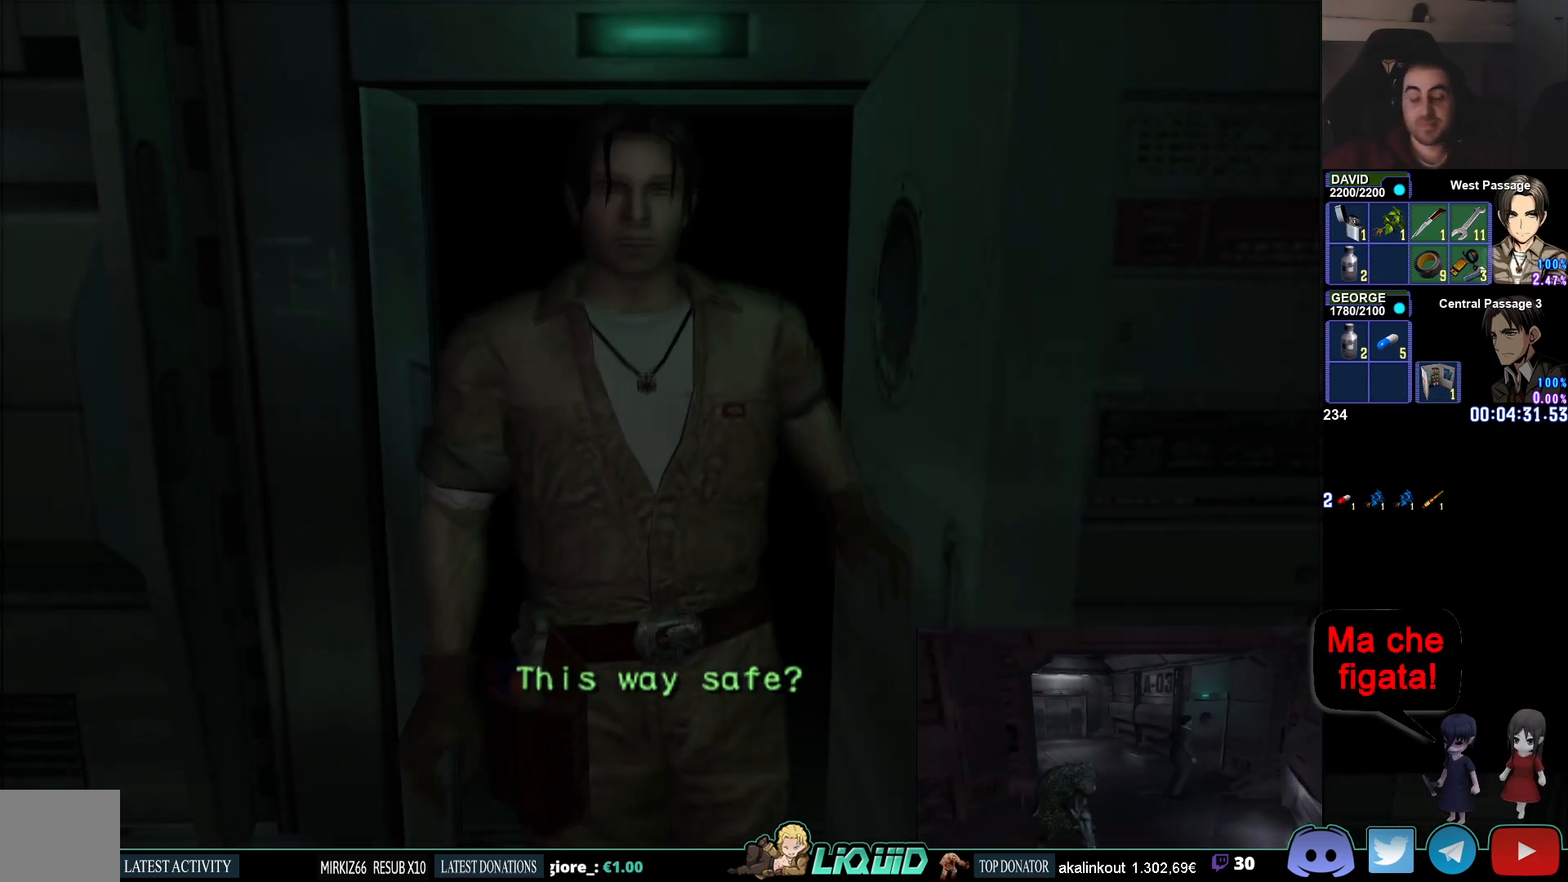
{"buttons": ["CIRCLE"], "left_stick": "left", "right_stick": "center", "events": [[217, "left_stick", "left"], [233, "CIRCLE", "down"]]}
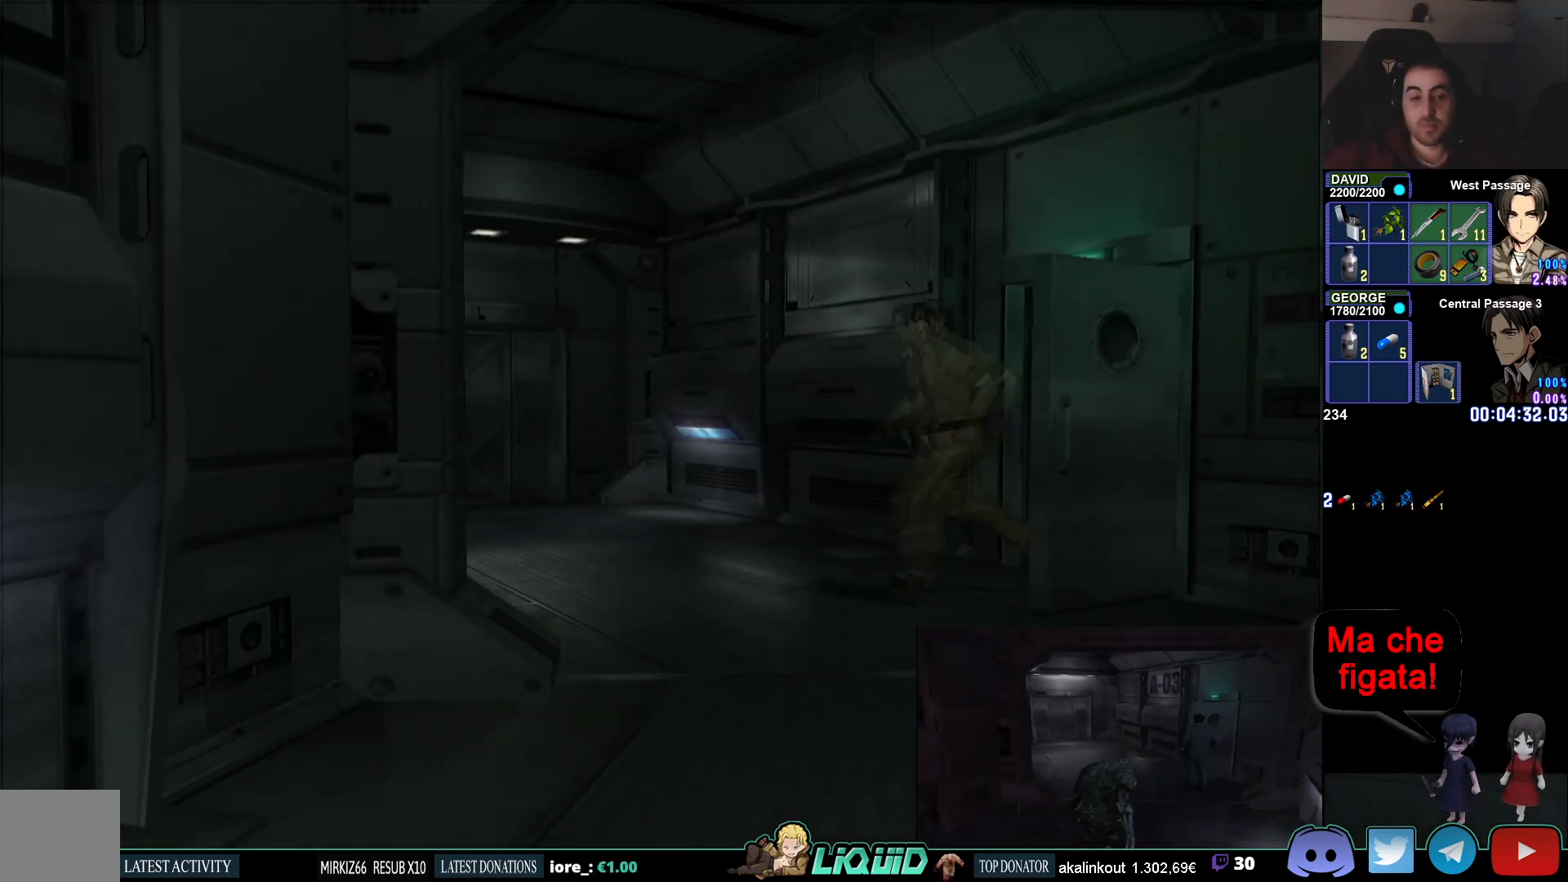
{"buttons": ["CIRCLE"], "left_stick": "up", "right_stick": "center", "events": [[167, "left_stick", "up-left"], [333, "CIRCLE", "up"], [383, "left_stick", "center"], [450, "CIRCLE", "down"], [450, "left_stick", "up"]]}
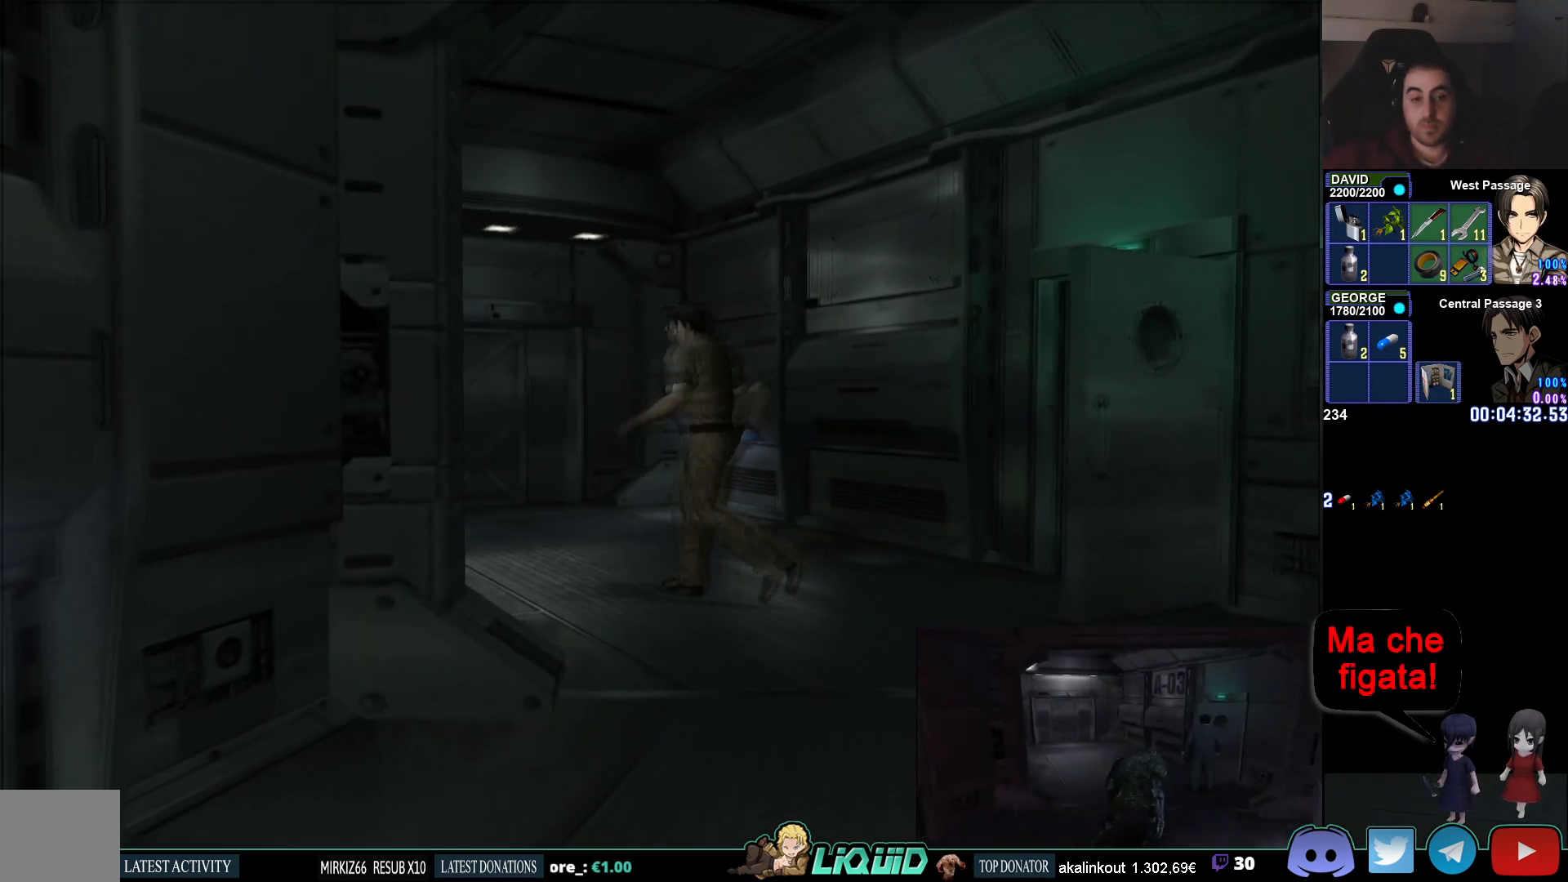
{"buttons": ["CIRCLE"], "left_stick": "up-left", "right_stick": "center", "events": [[17, "left_stick", "up-left"]]}
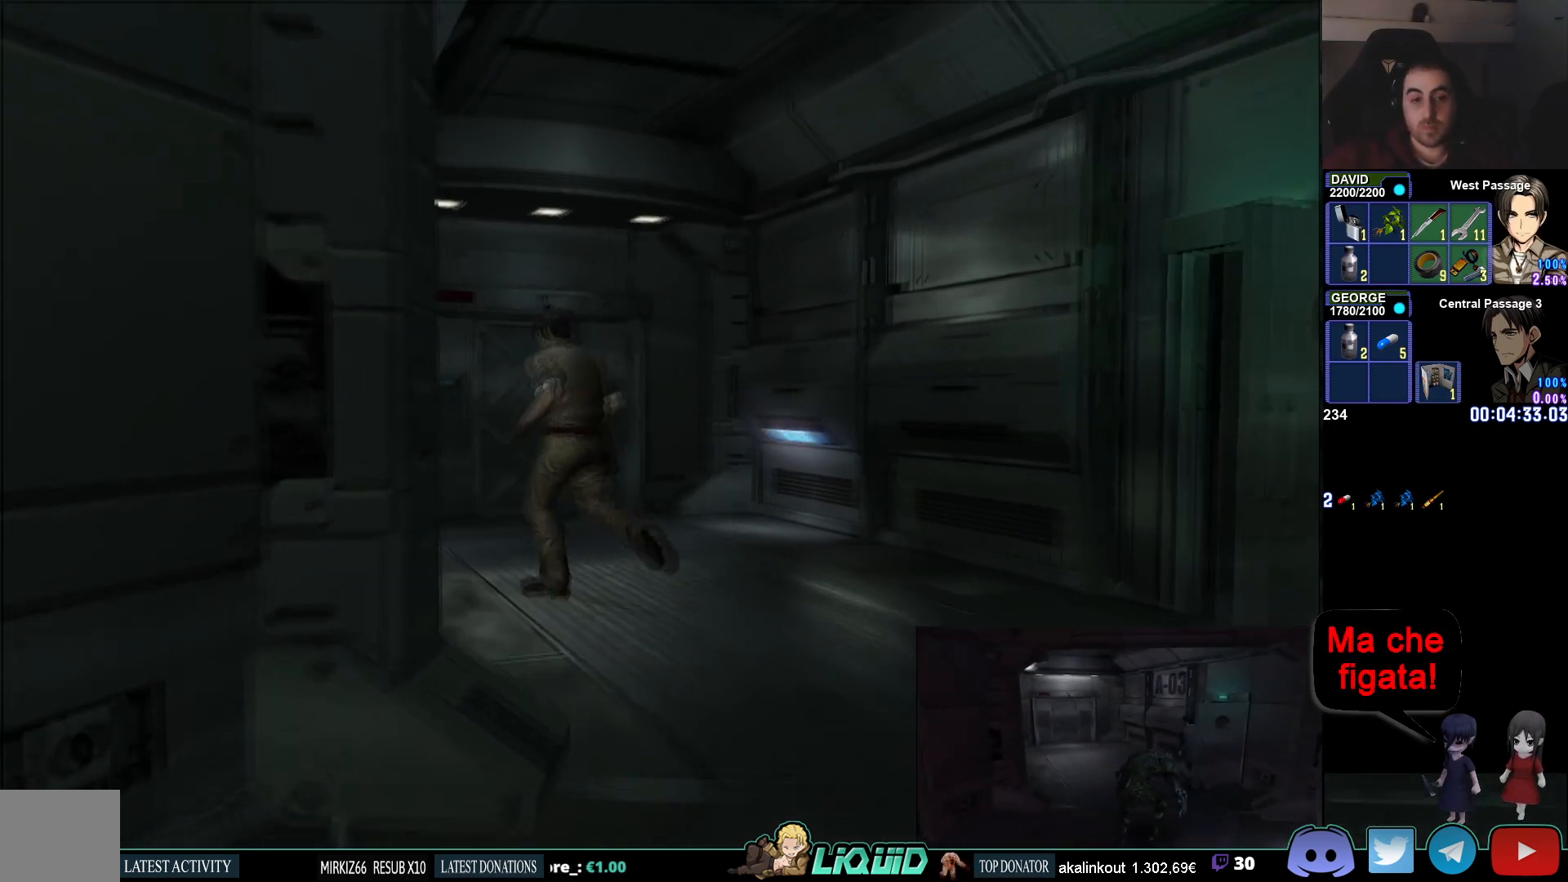
{"buttons": ["CIRCLE"], "left_stick": "up-left", "right_stick": "center", "events": []}
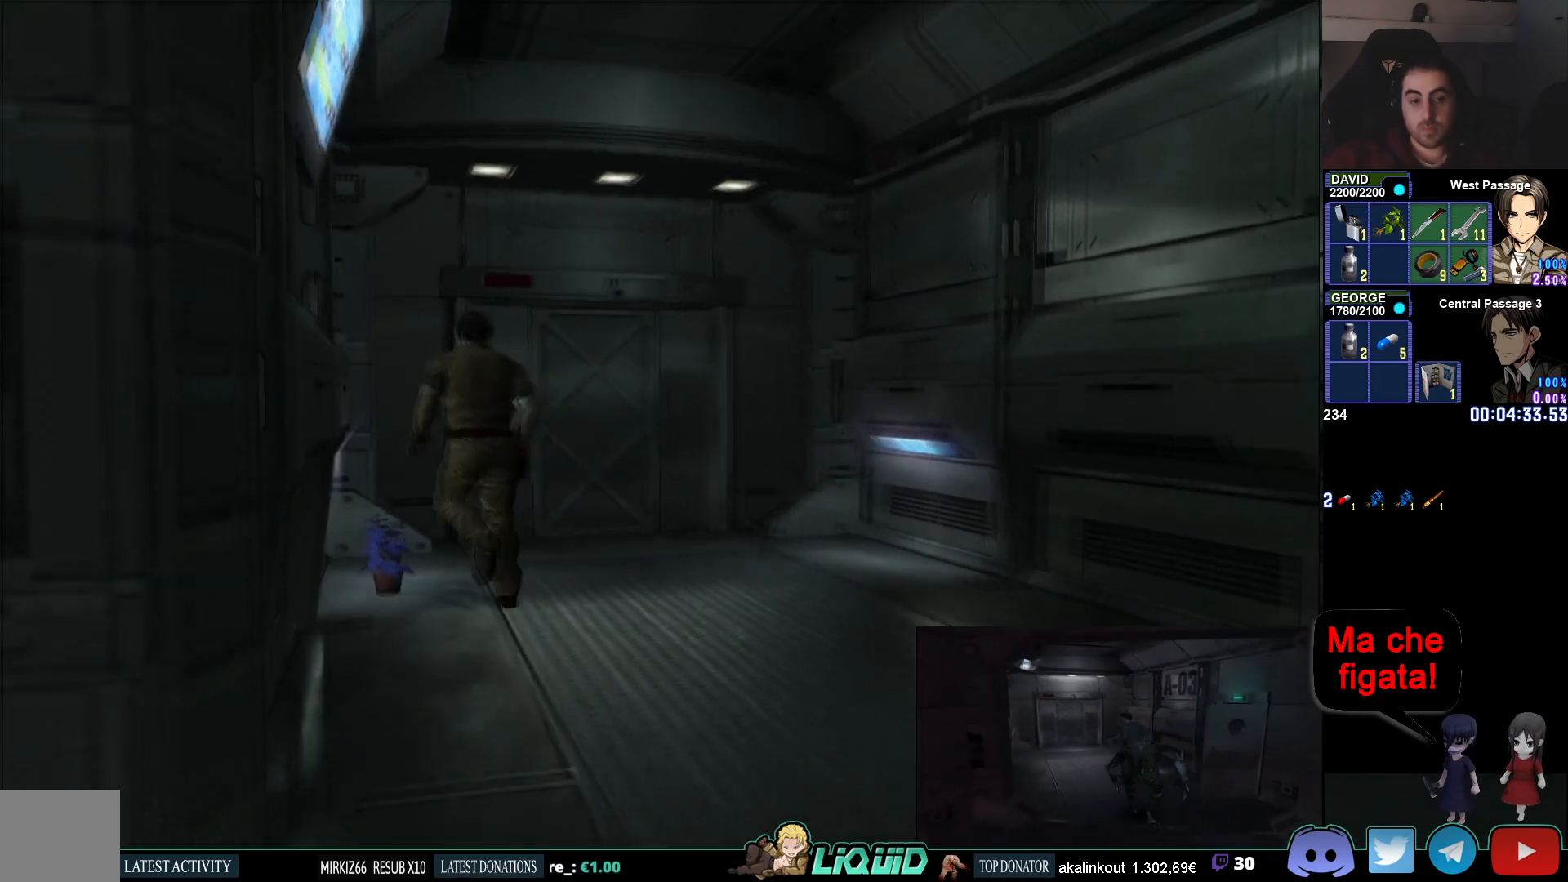
{"buttons": ["CROSS", "CIRCLE"], "left_stick": "center", "right_stick": "center", "events": [[150, "left_stick", "down-left"], [183, "CIRCLE", "up"], [200, "left_stick", "down"], [367, "CIRCLE", "down"], [450, "CROSS", "down"], [500, "left_stick", "center"]]}
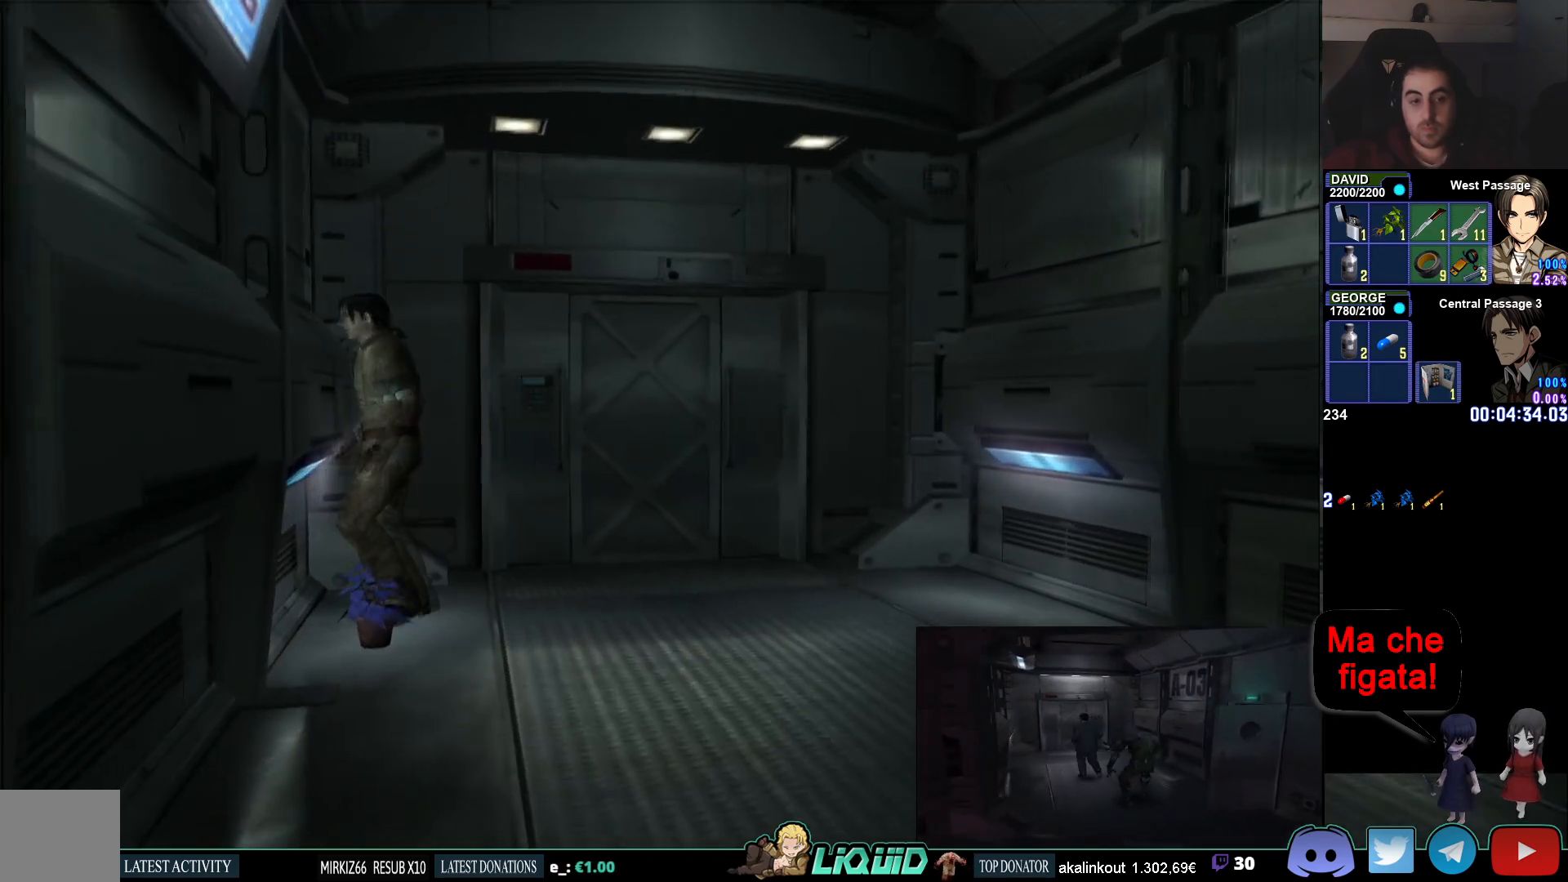
{"buttons": [], "left_stick": "center", "right_stick": "center", "events": [[33, "CIRCLE", "up"], [67, "CROSS", "up"], [133, "CROSS", "down"], [267, "CROSS", "up"]]}
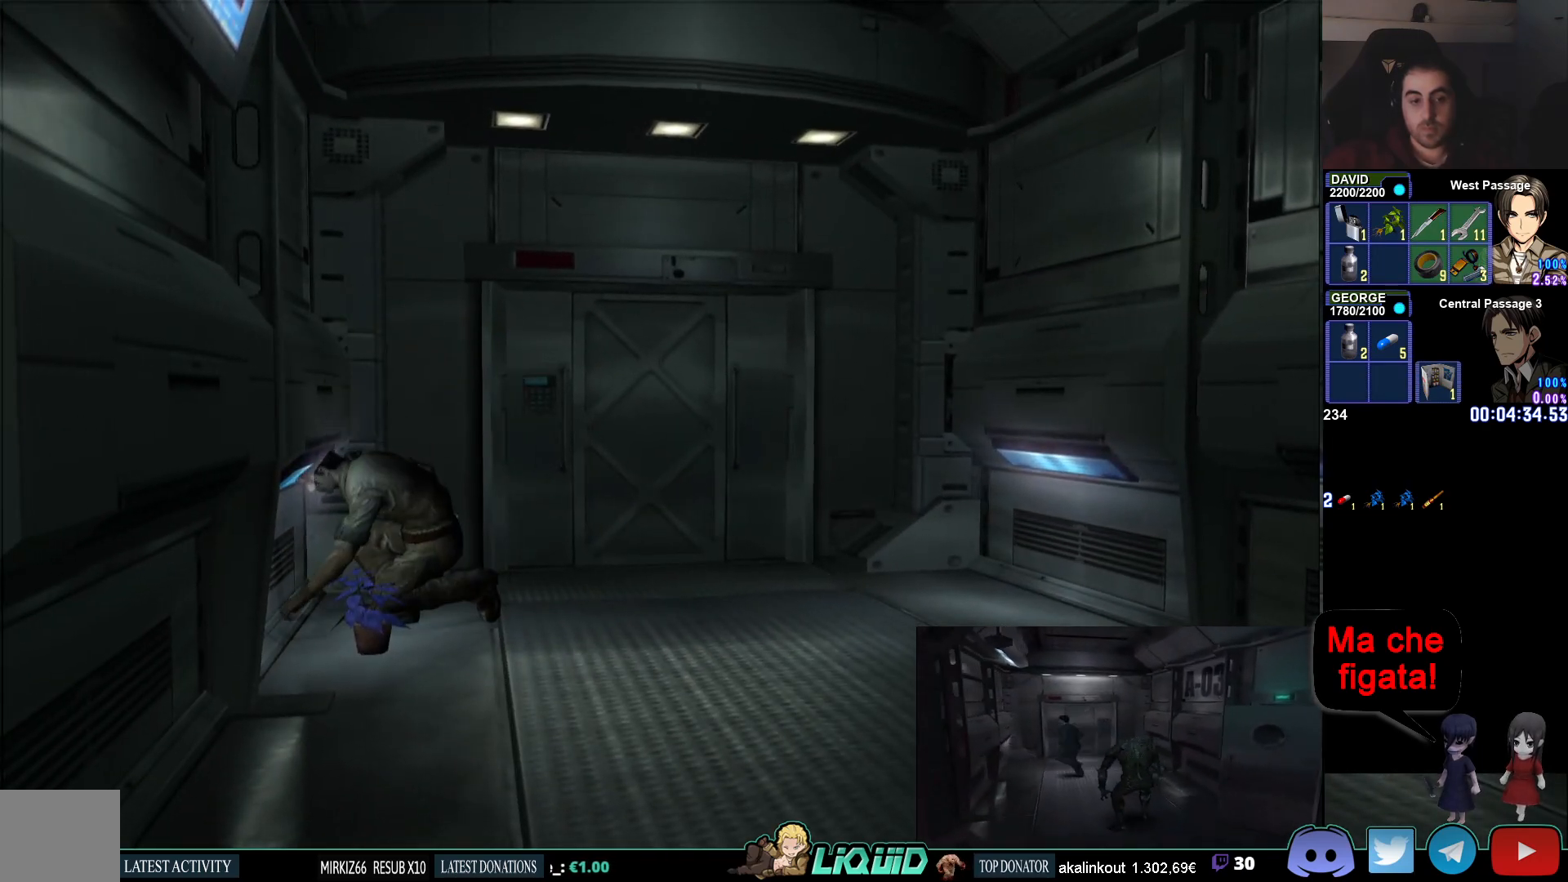
{"buttons": [], "left_stick": "center", "right_stick": "center", "events": []}
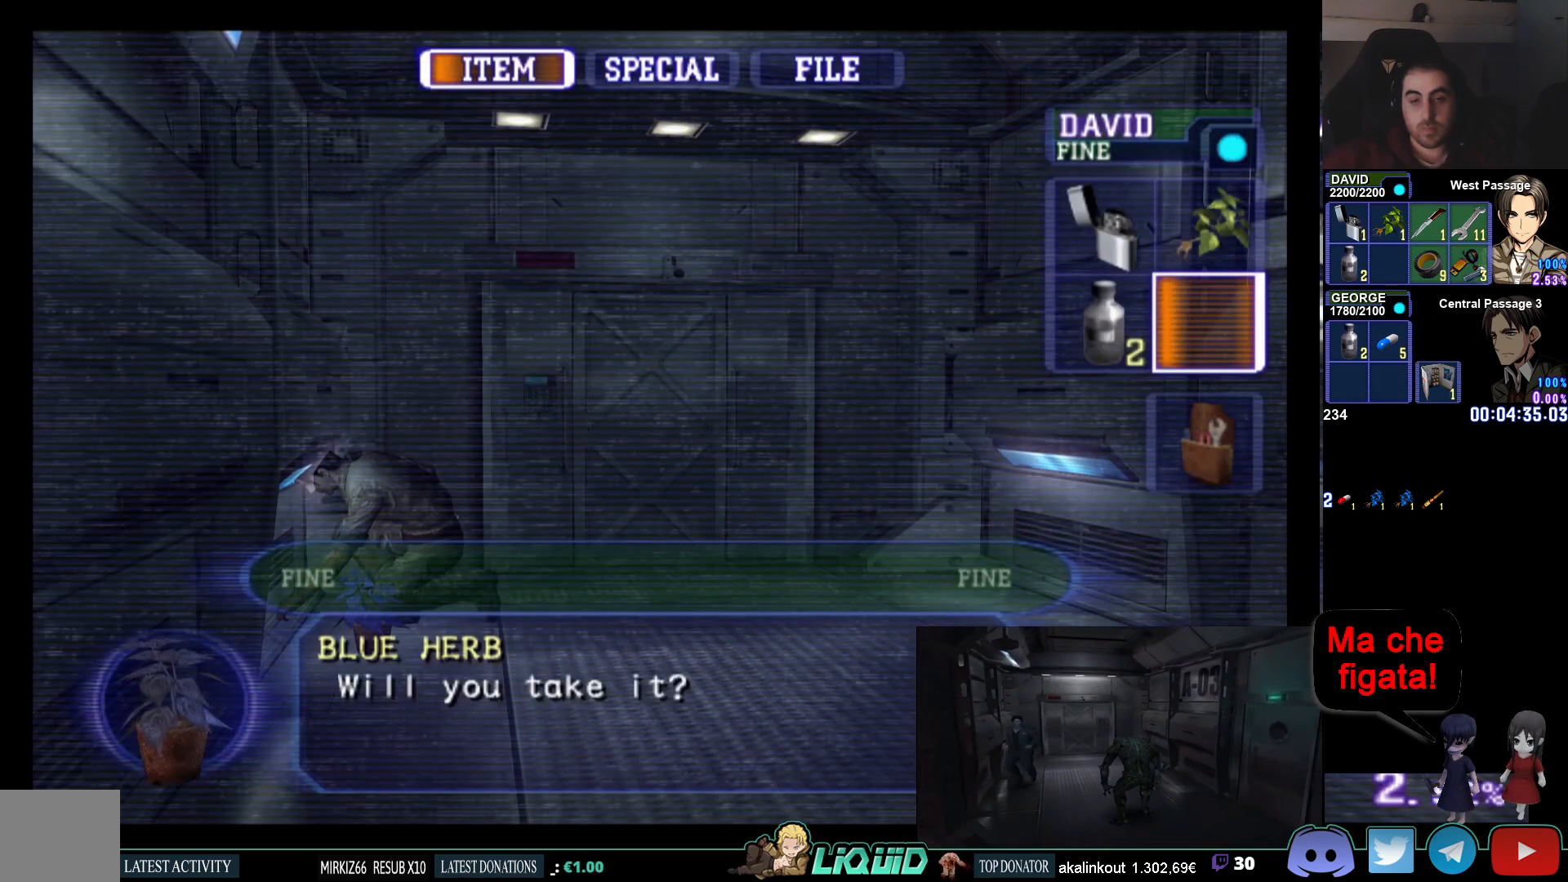
{"buttons": ["CROSS"], "left_stick": "center", "right_stick": "center", "events": [[317, "CROSS", "down"]]}
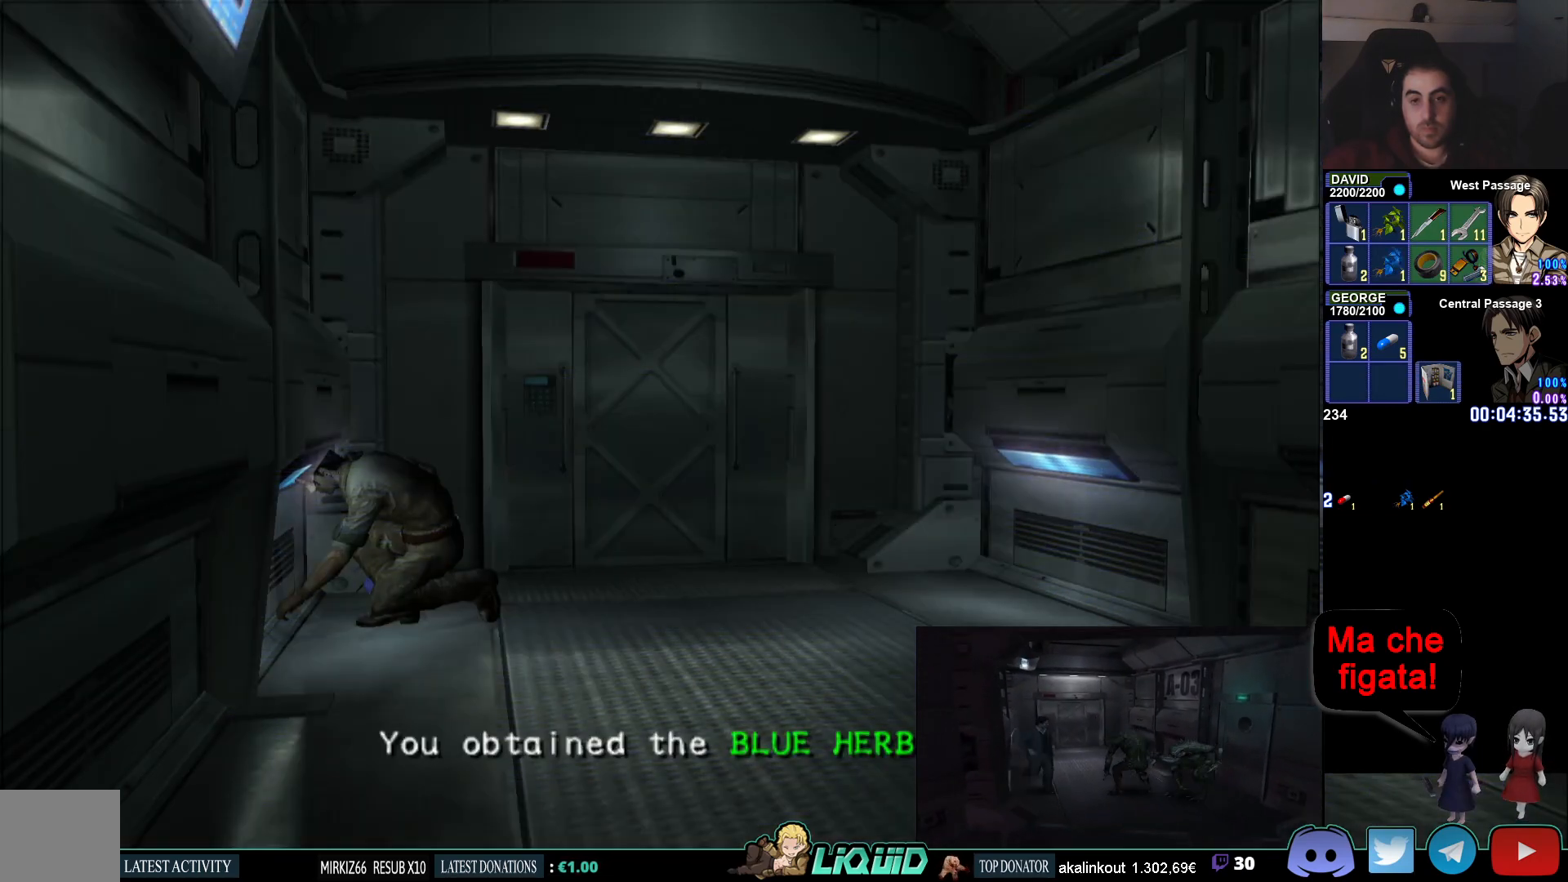
{"buttons": [], "left_stick": "center", "right_stick": "center", "events": [[150, "CROSS", "up"]]}
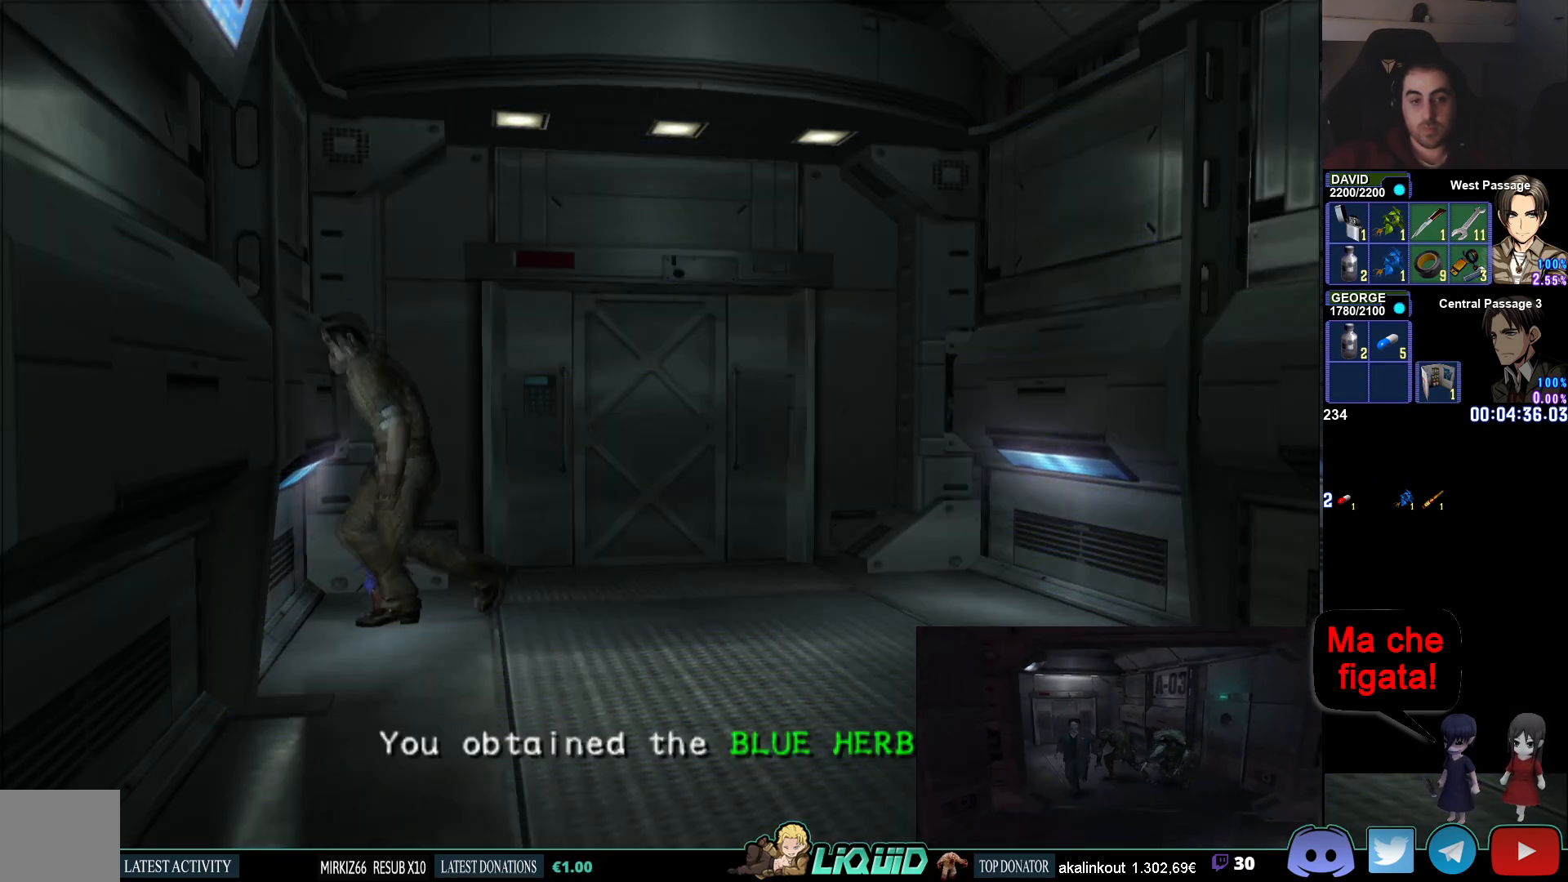
{"buttons": [], "left_stick": "center", "right_stick": "center", "events": [[17, "left_stick", "up"], [500, "left_stick", "center"]]}
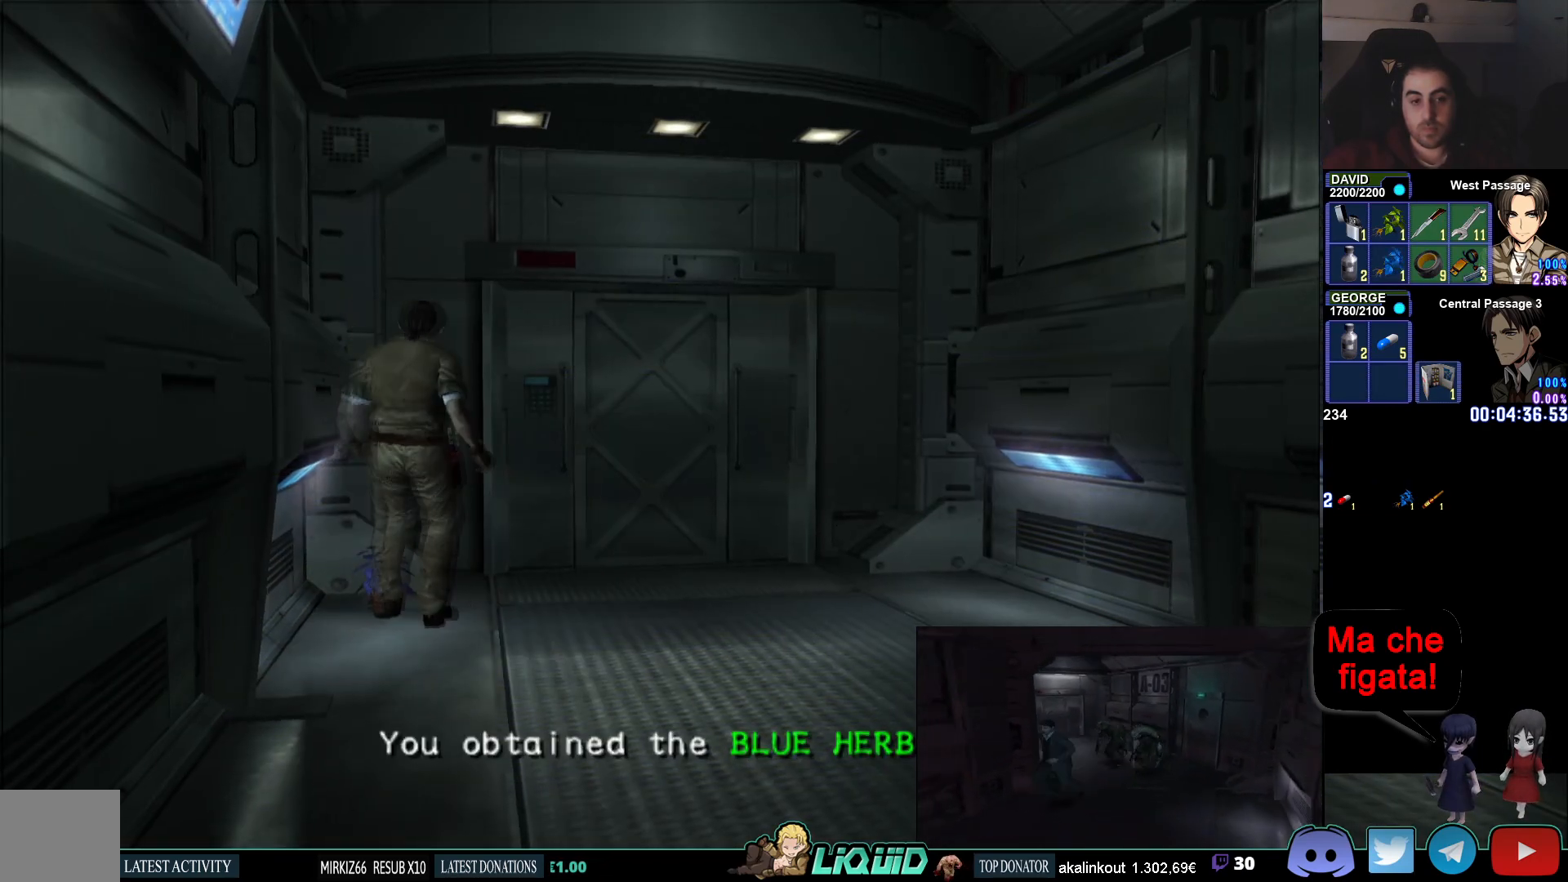
{"buttons": [], "left_stick": "center", "right_stick": "center", "events": [[100, "CROSS", "down"], [233, "CROSS", "up"], [300, "CROSS", "down"], [467, "CROSS", "up"]]}
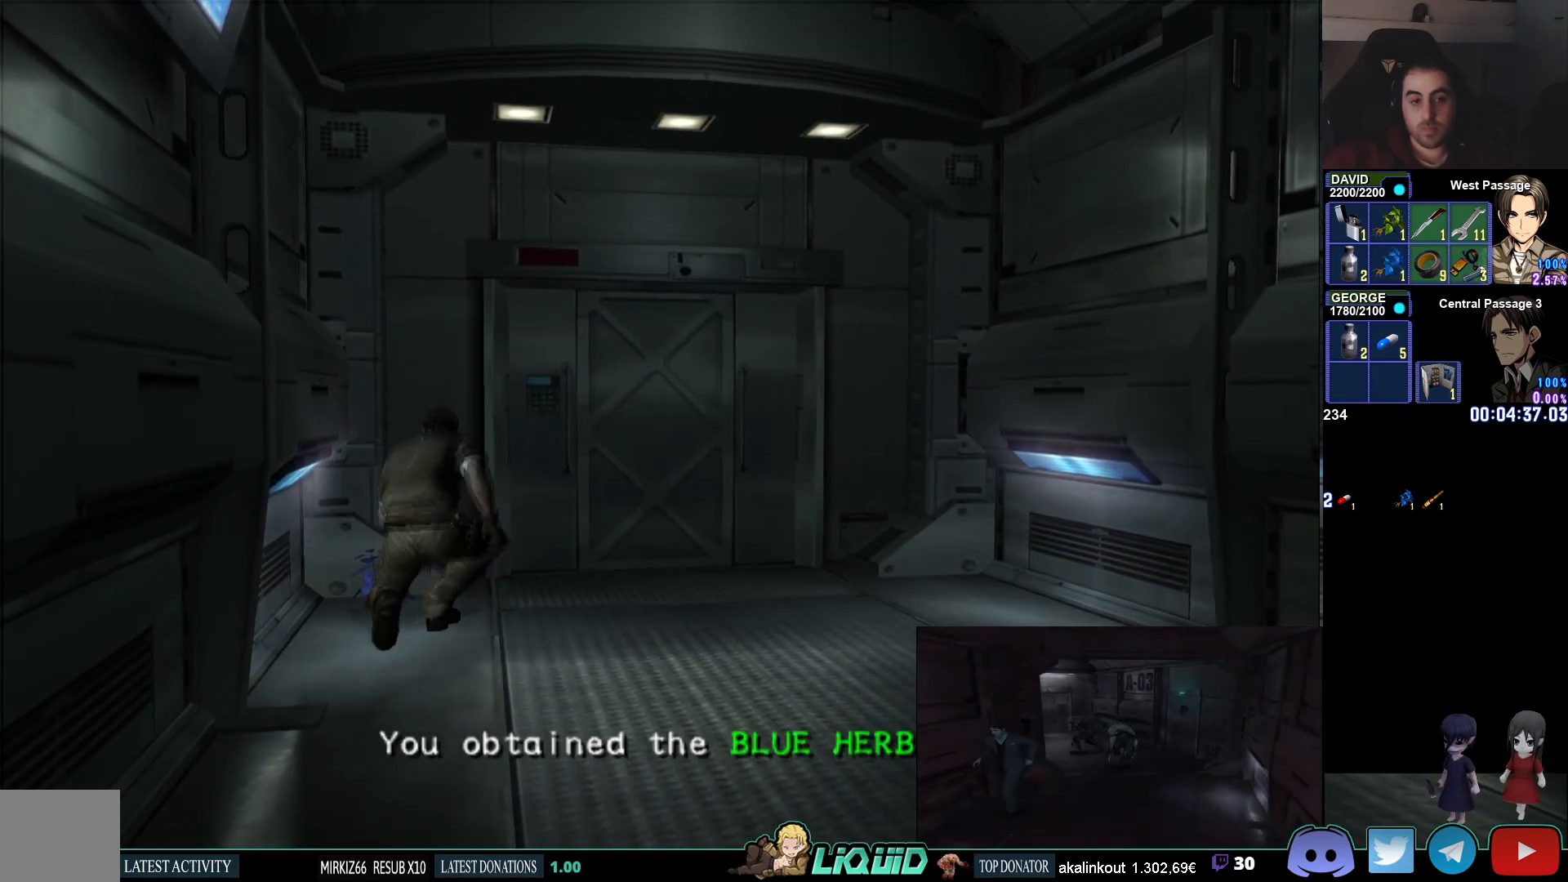
{"buttons": [], "left_stick": "center", "right_stick": "center", "events": []}
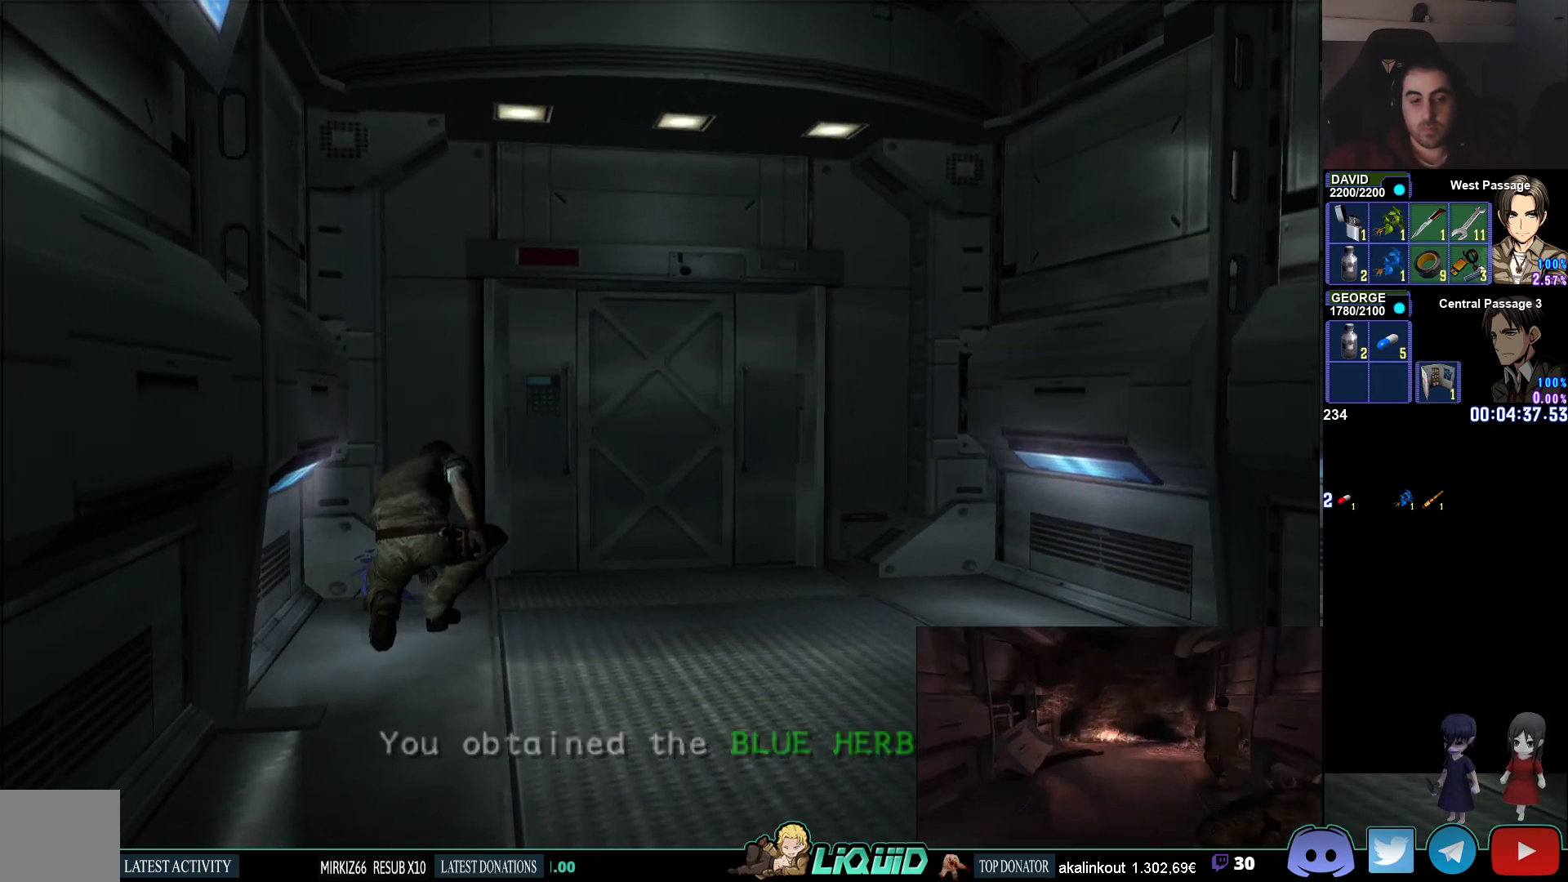
{"buttons": [], "left_stick": "center", "right_stick": "center", "events": []}
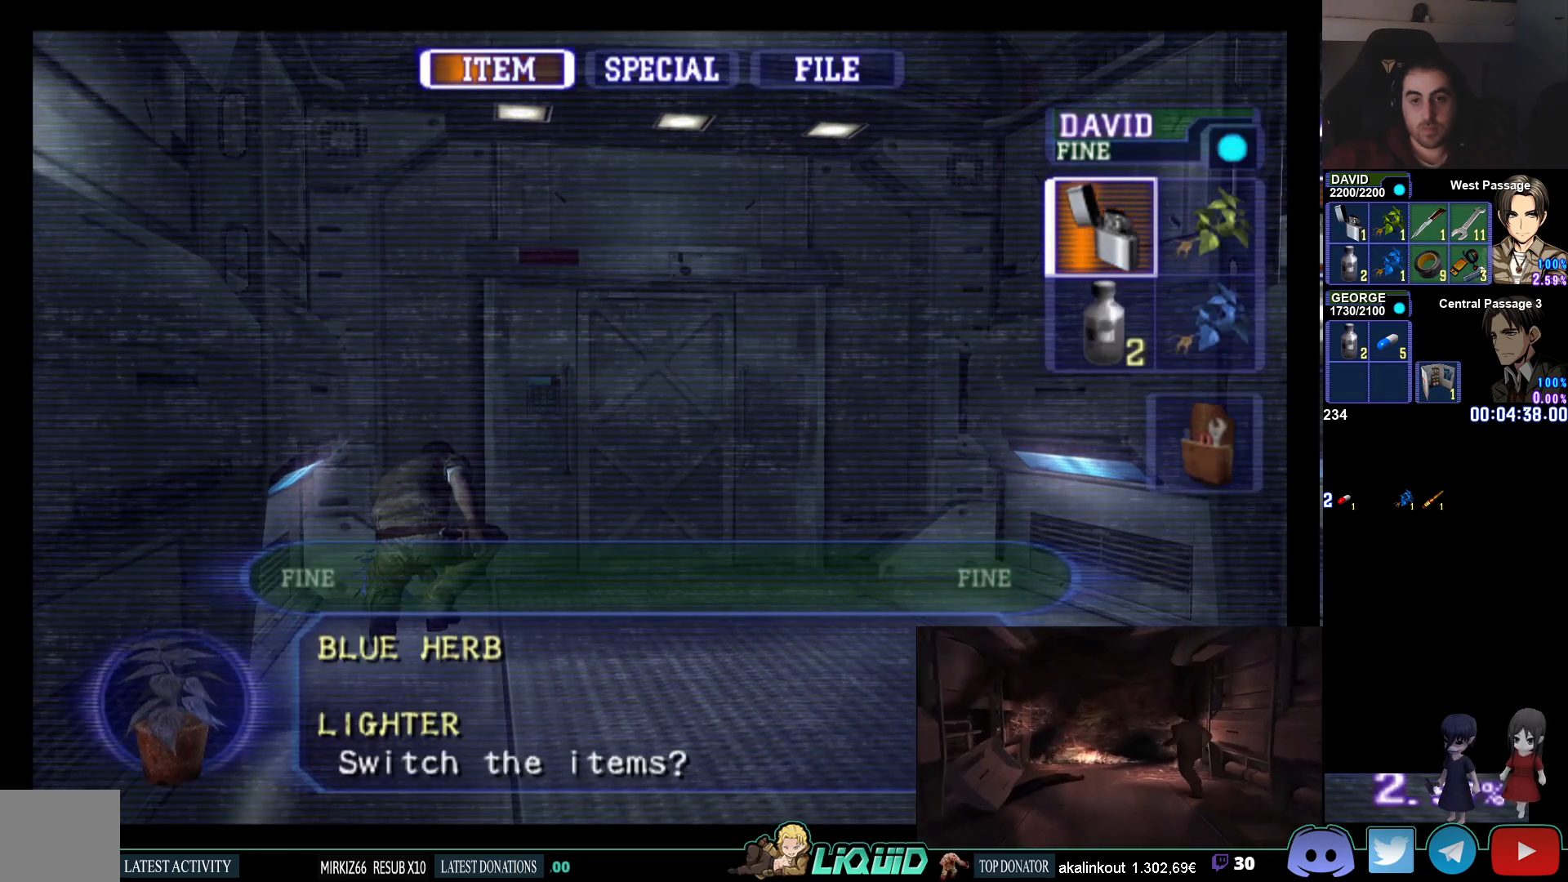
{"buttons": [], "left_stick": "down", "right_stick": "center", "events": [[33, "CROSS", "down"], [200, "CROSS", "up"], [417, "left_stick", "down"]]}
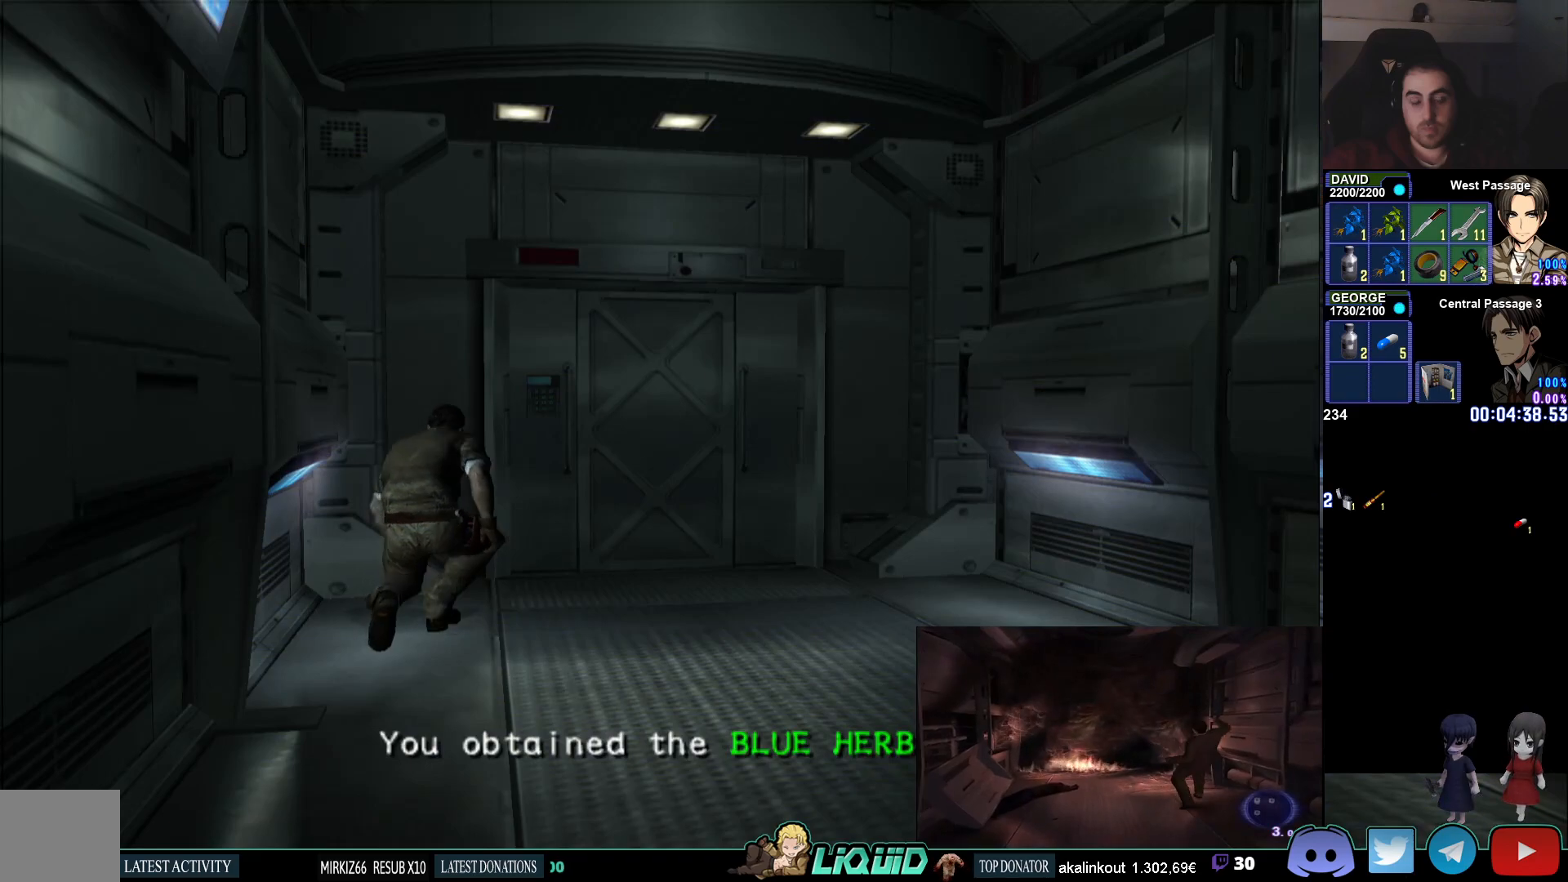
{"buttons": ["CIRCLE"], "left_stick": "down", "right_stick": "center", "events": [[117, "CIRCLE", "down"]]}
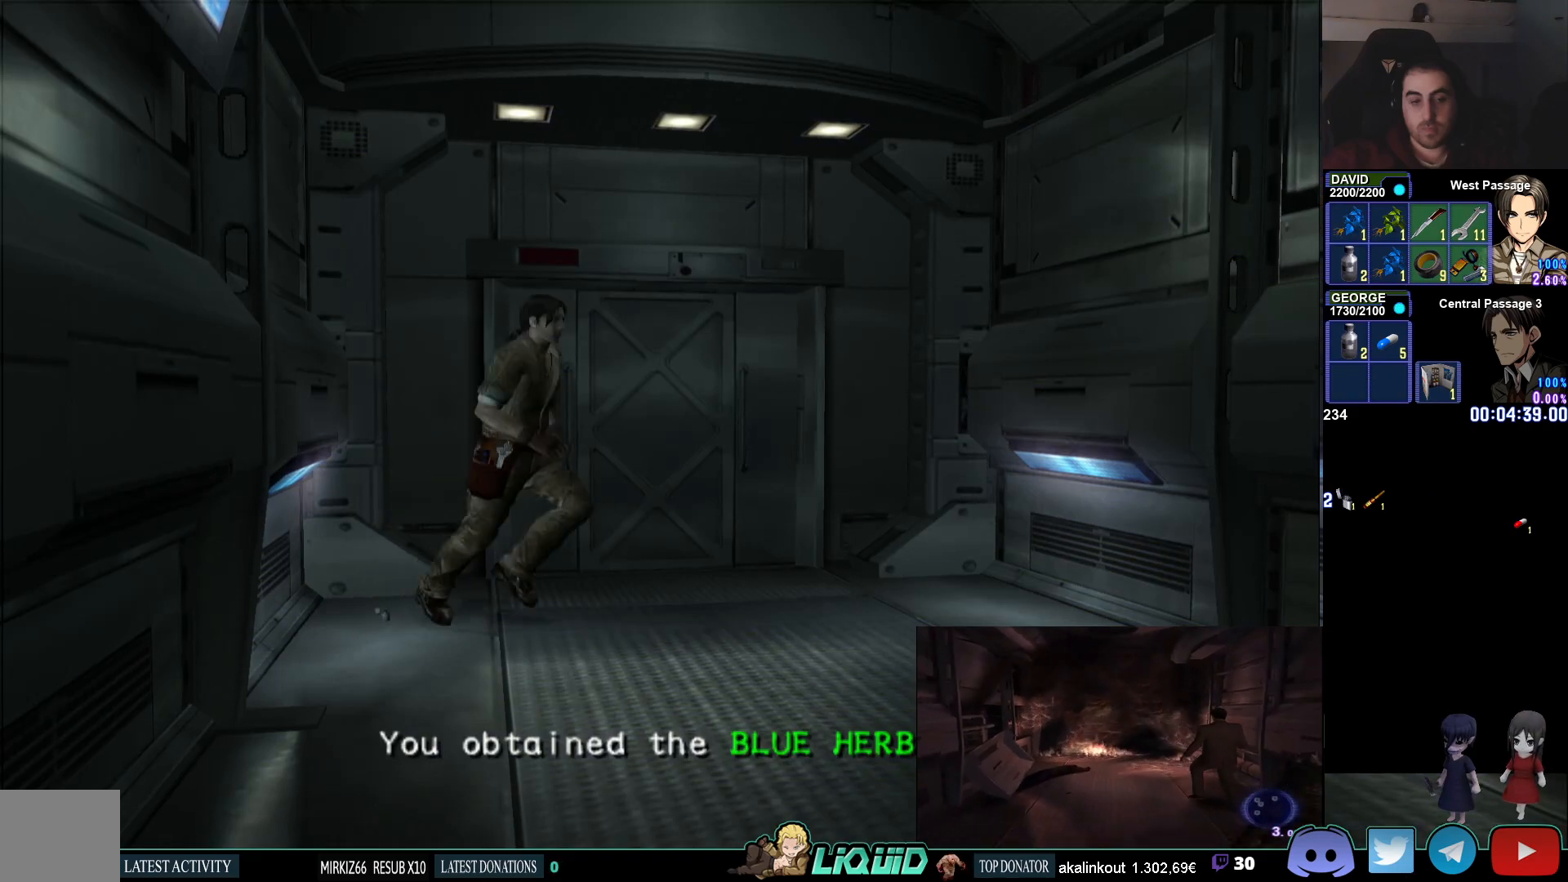
{"buttons": ["CIRCLE"], "left_stick": "down", "right_stick": "center", "events": []}
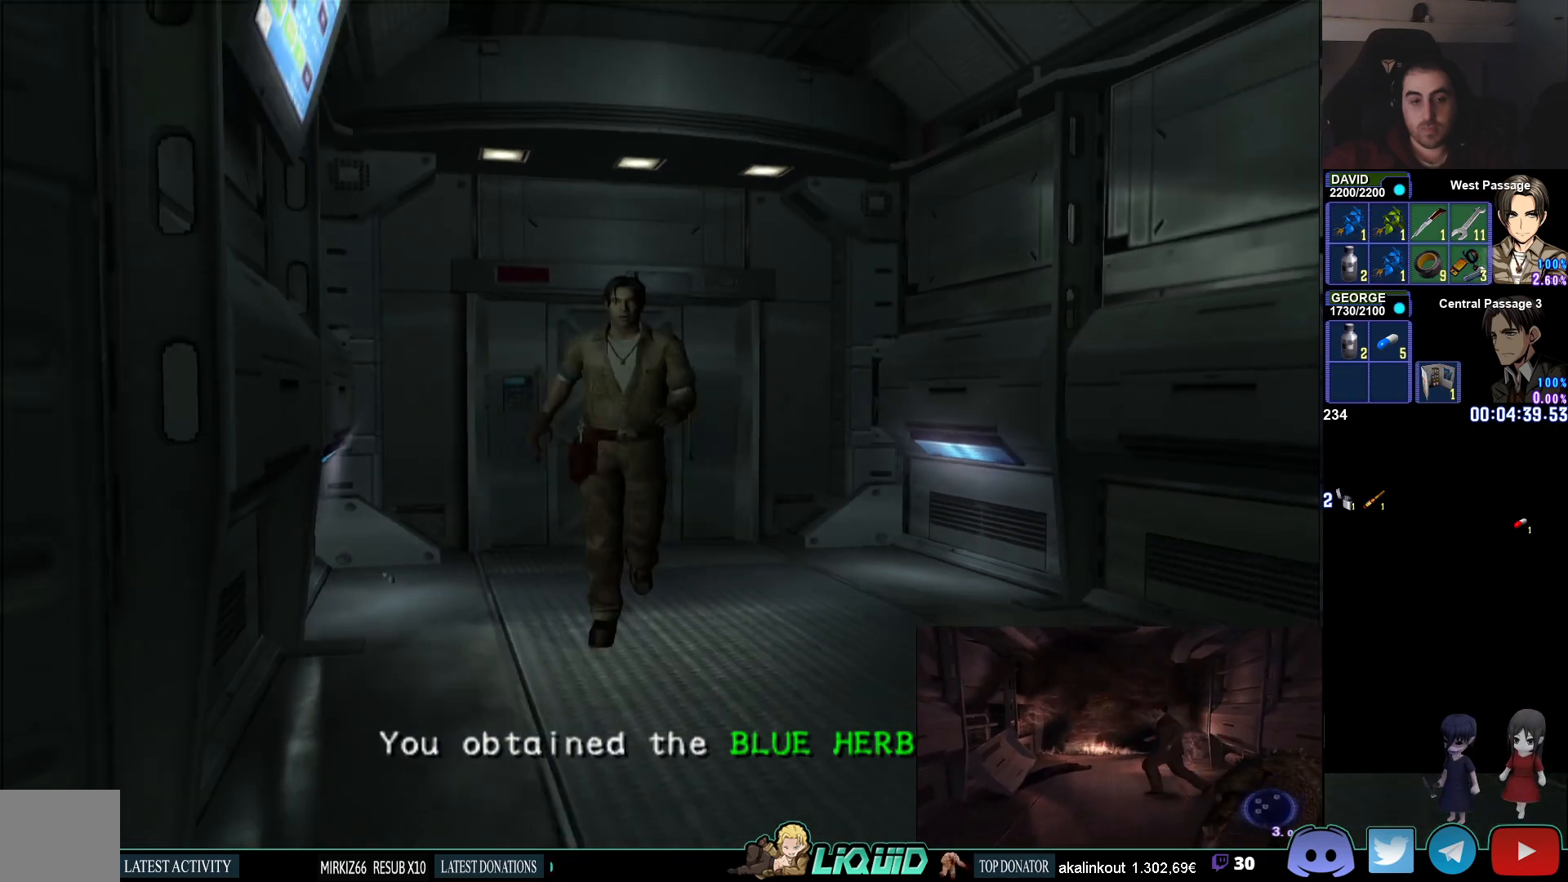
{"buttons": ["CIRCLE"], "left_stick": "down", "right_stick": "center", "events": [[250, "SQUARE", "down"], [417, "SQUARE", "up"]]}
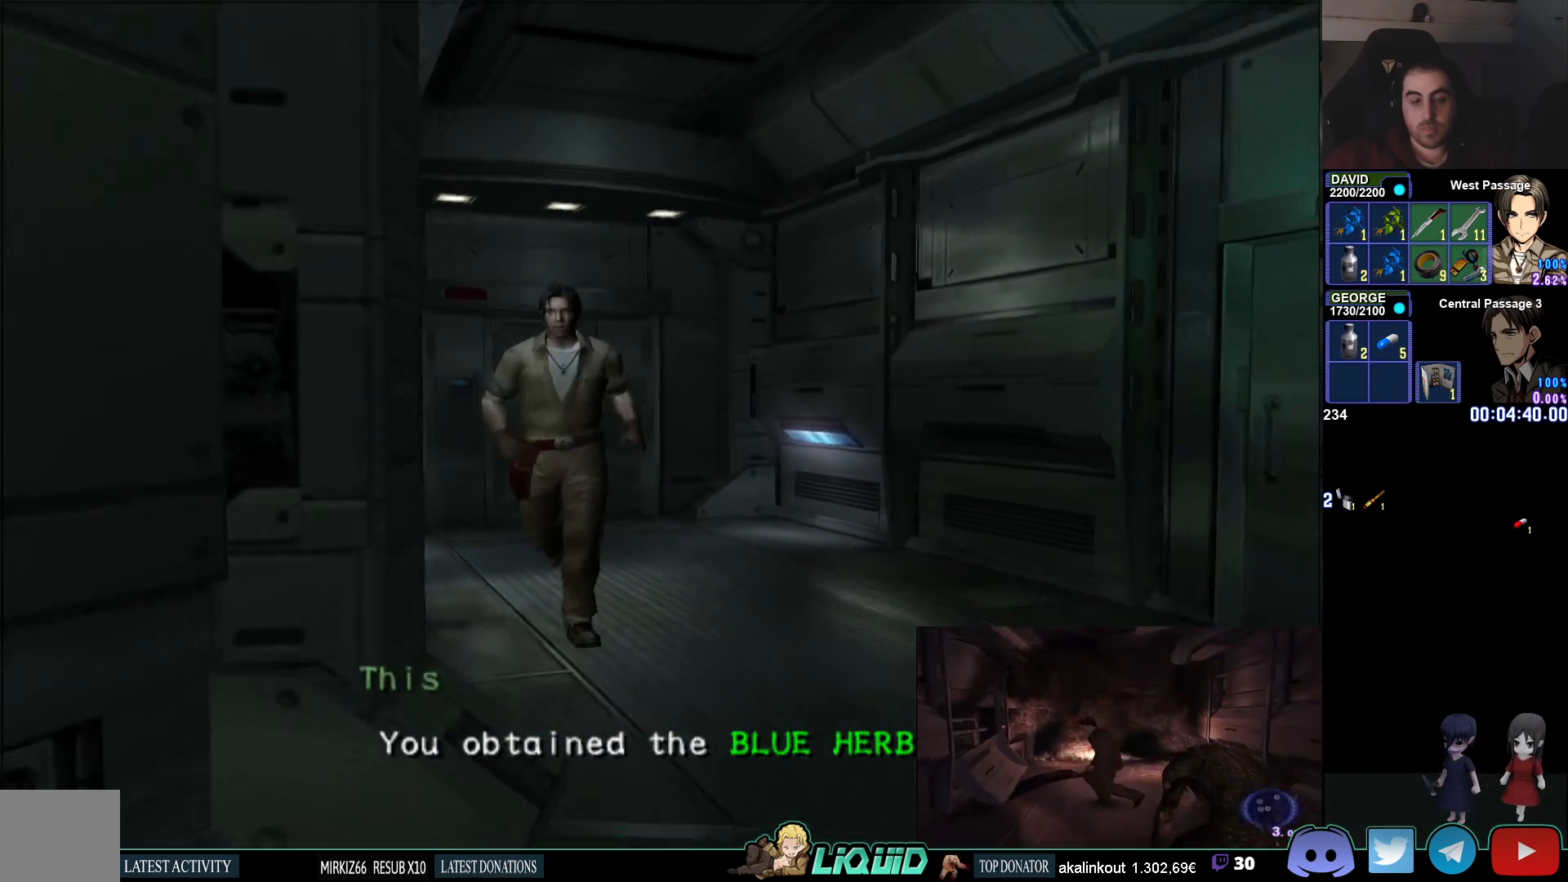
{"buttons": ["CIRCLE"], "left_stick": "down", "right_stick": "center", "events": []}
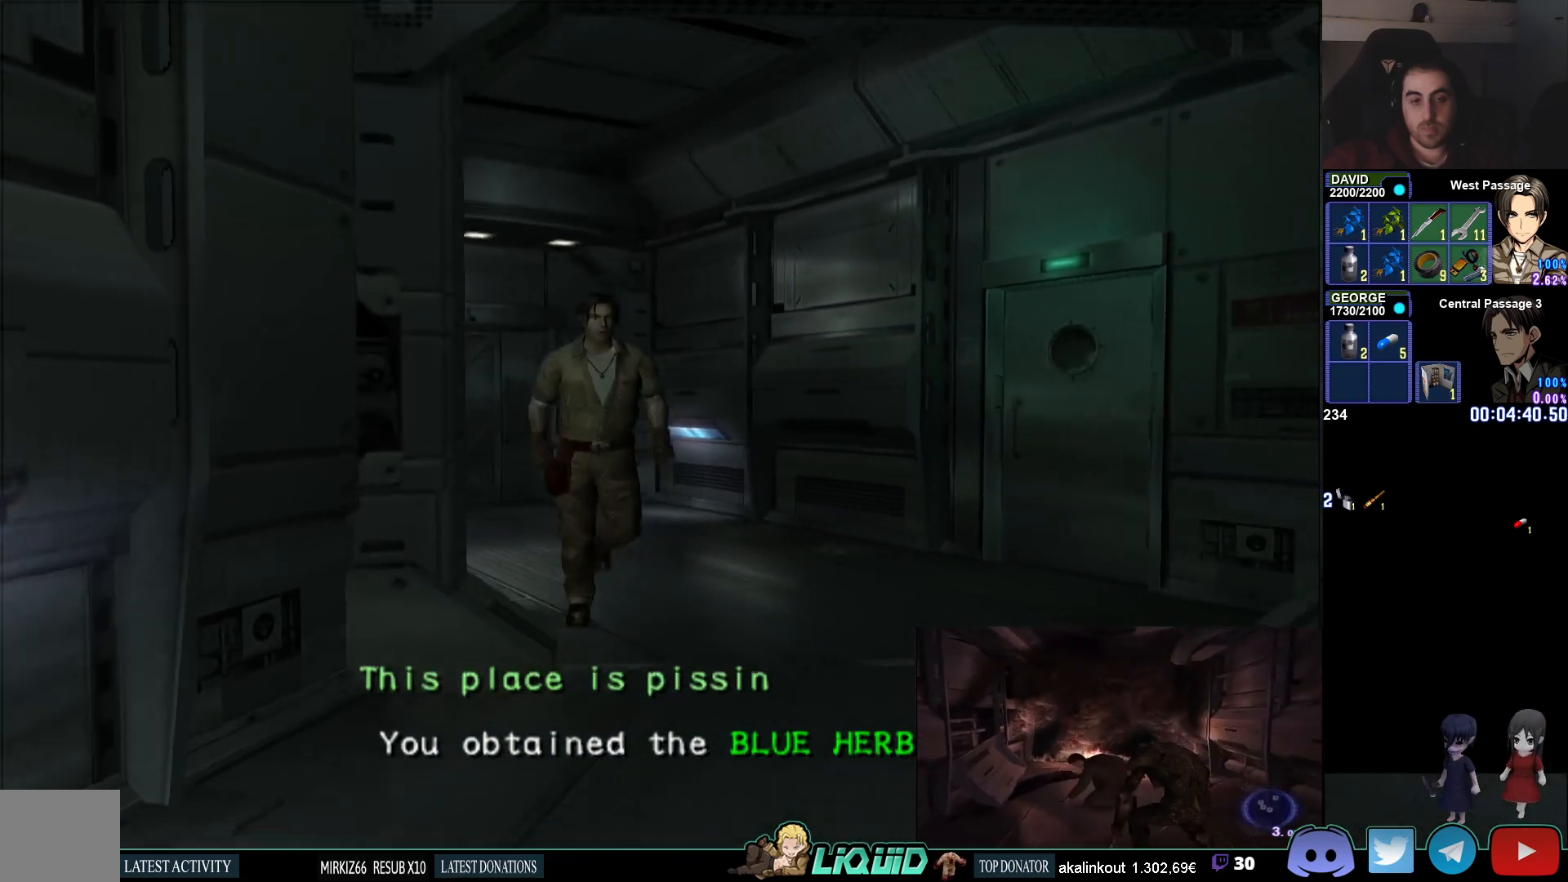
{"buttons": ["CIRCLE"], "left_stick": "down", "right_stick": "center", "events": []}
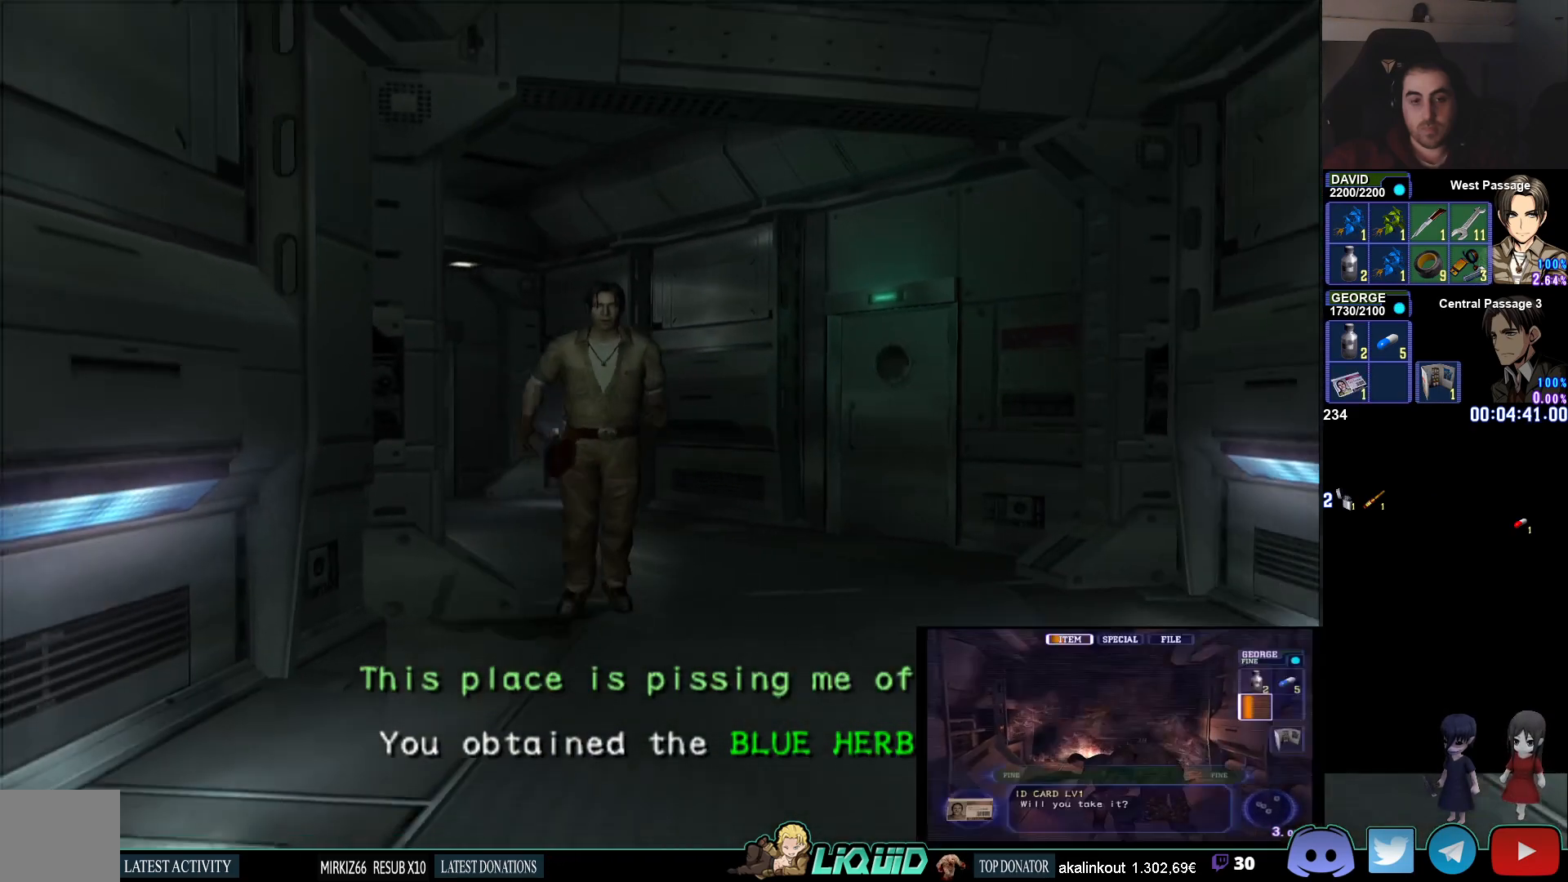
{"buttons": ["CIRCLE"], "left_stick": "down", "right_stick": "center", "events": []}
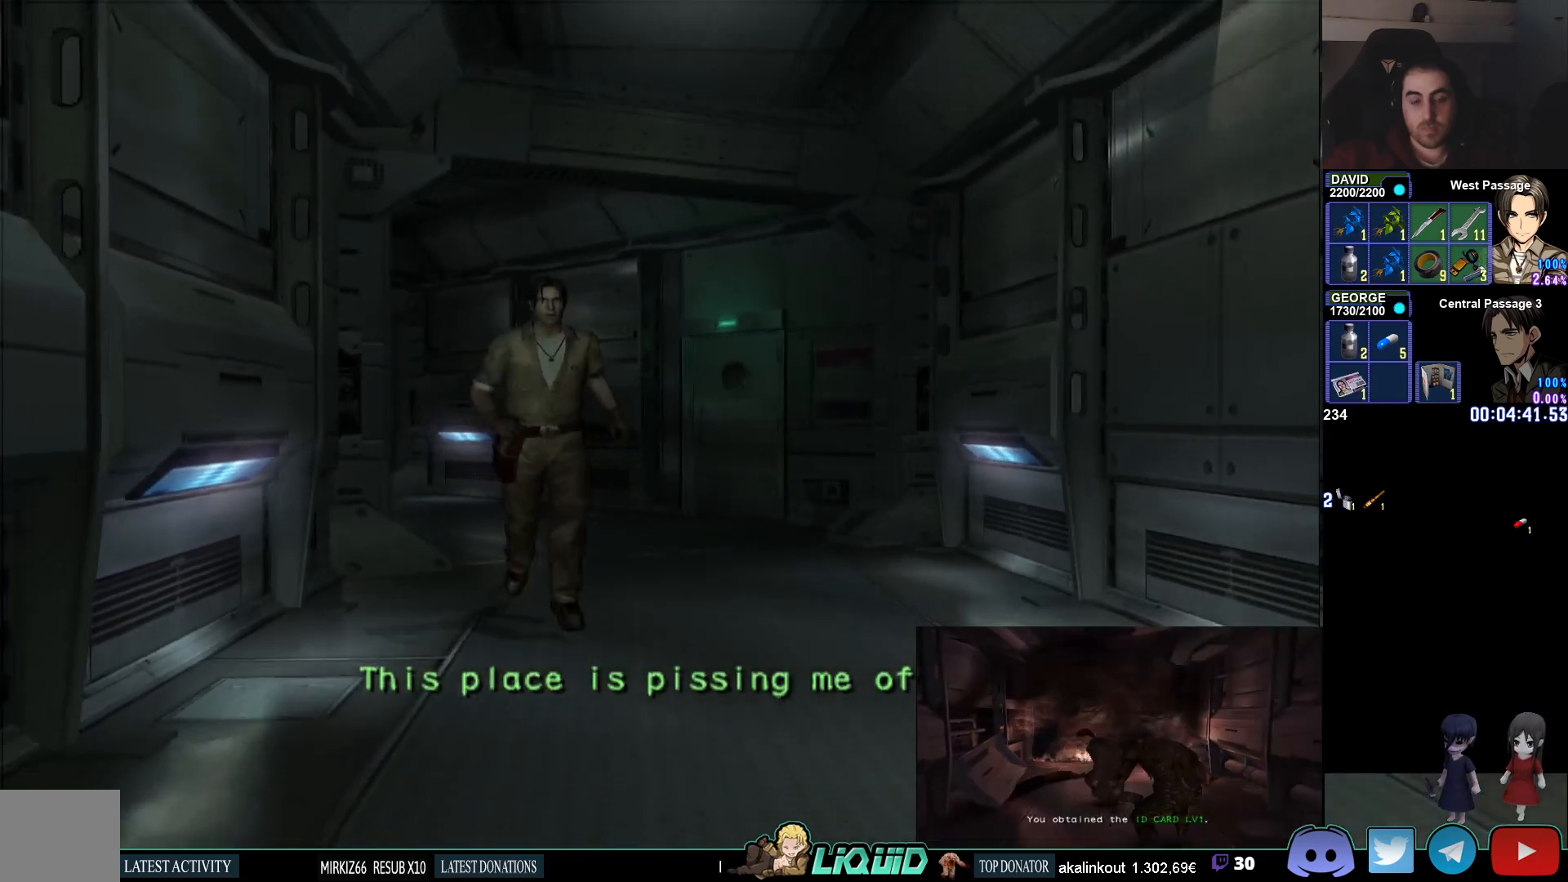
{"buttons": ["CIRCLE"], "left_stick": "down", "right_stick": "center", "events": []}
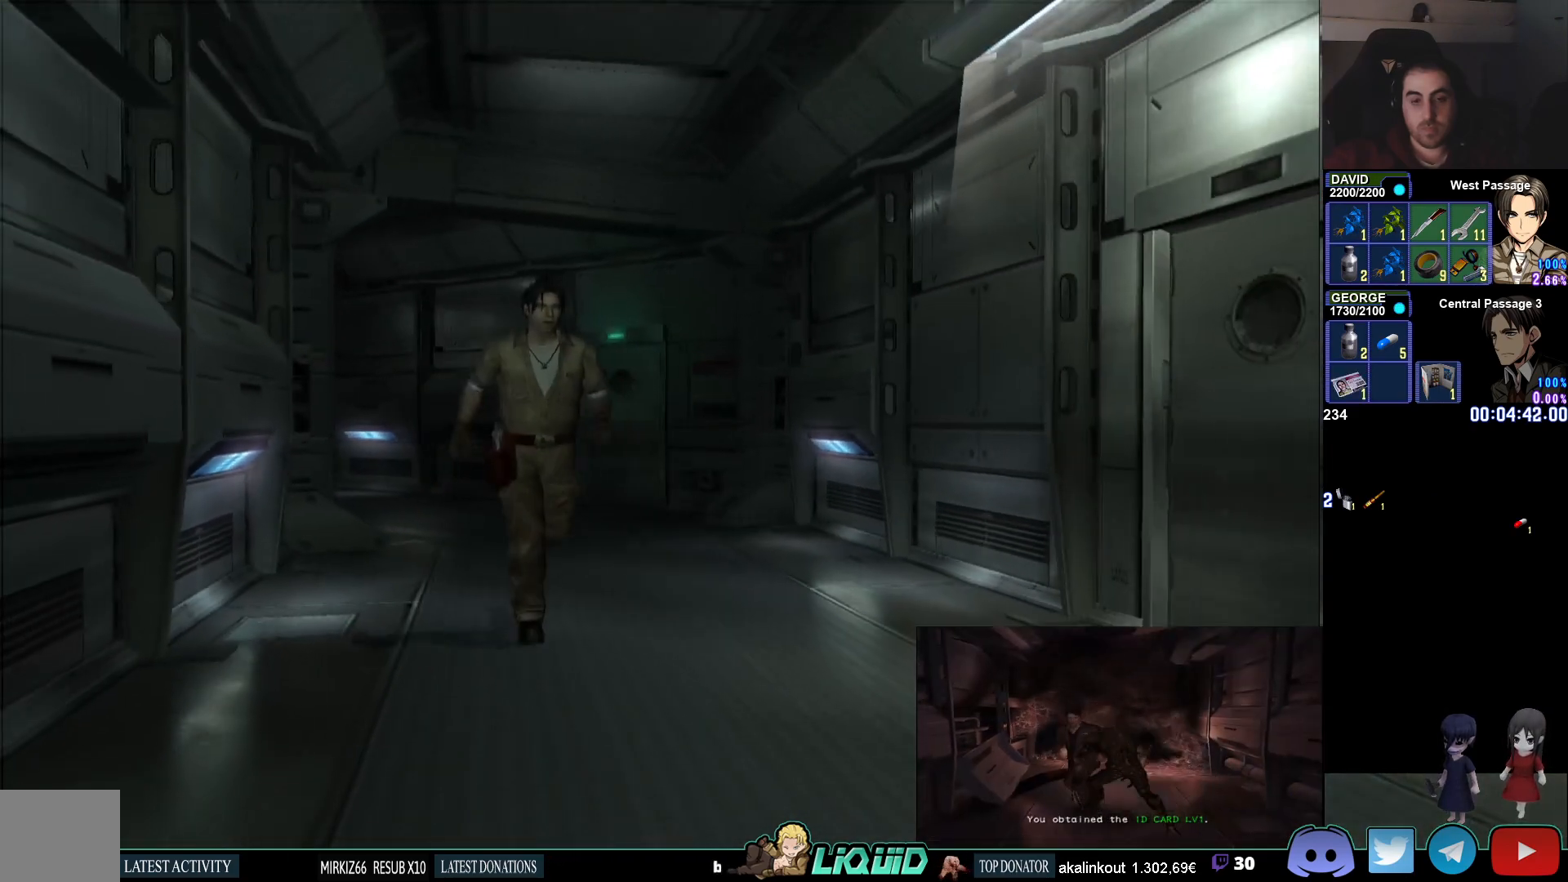
{"buttons": ["CIRCLE"], "left_stick": "down", "right_stick": "center", "events": []}
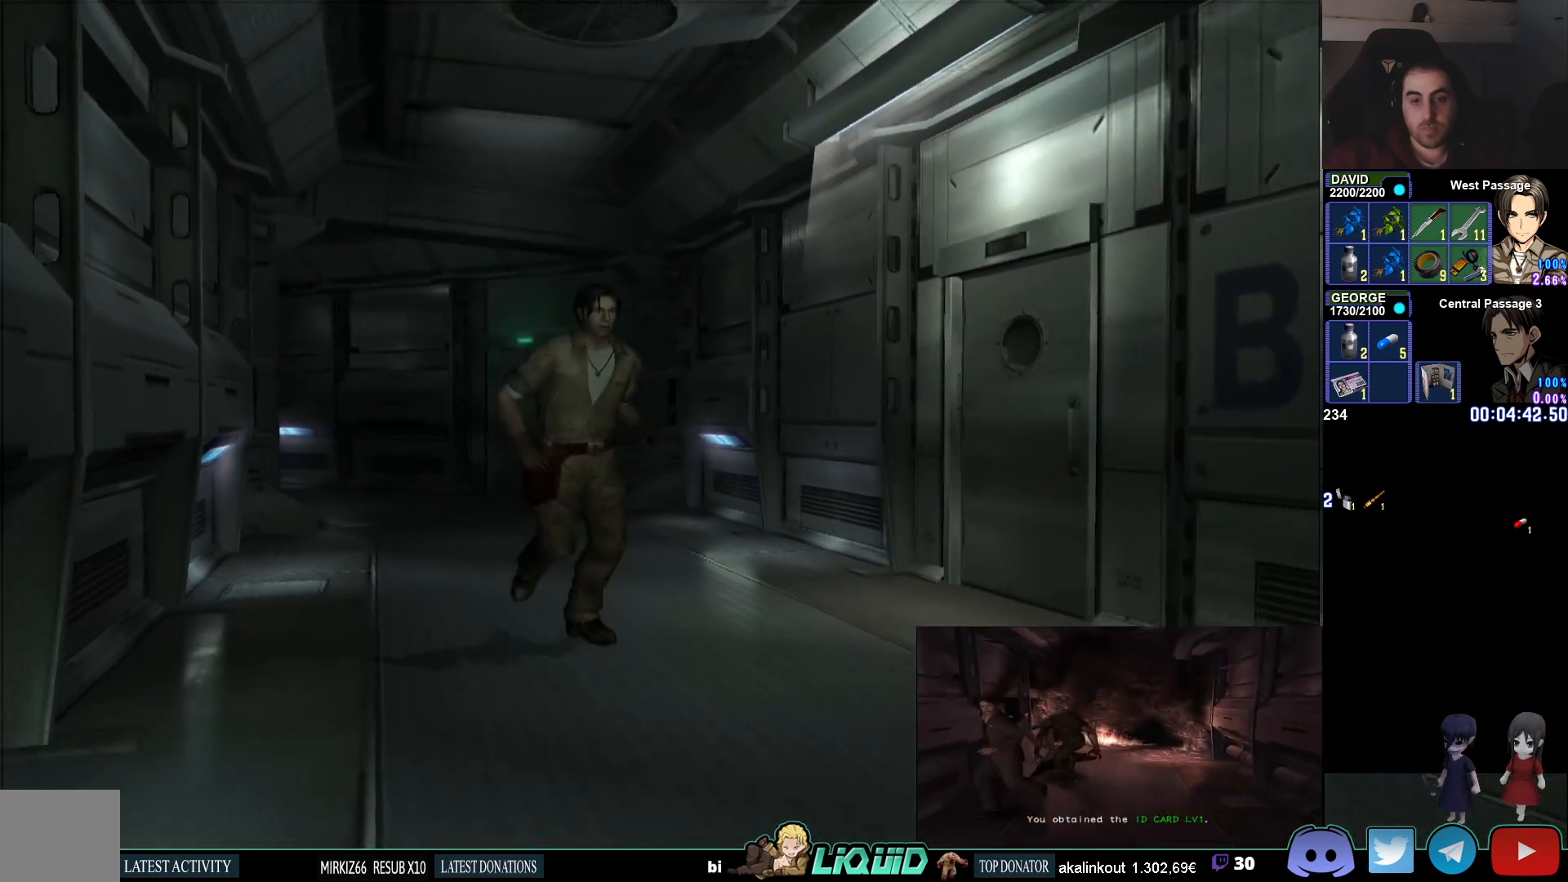
{"buttons": ["CIRCLE"], "left_stick": "down", "right_stick": "center", "events": []}
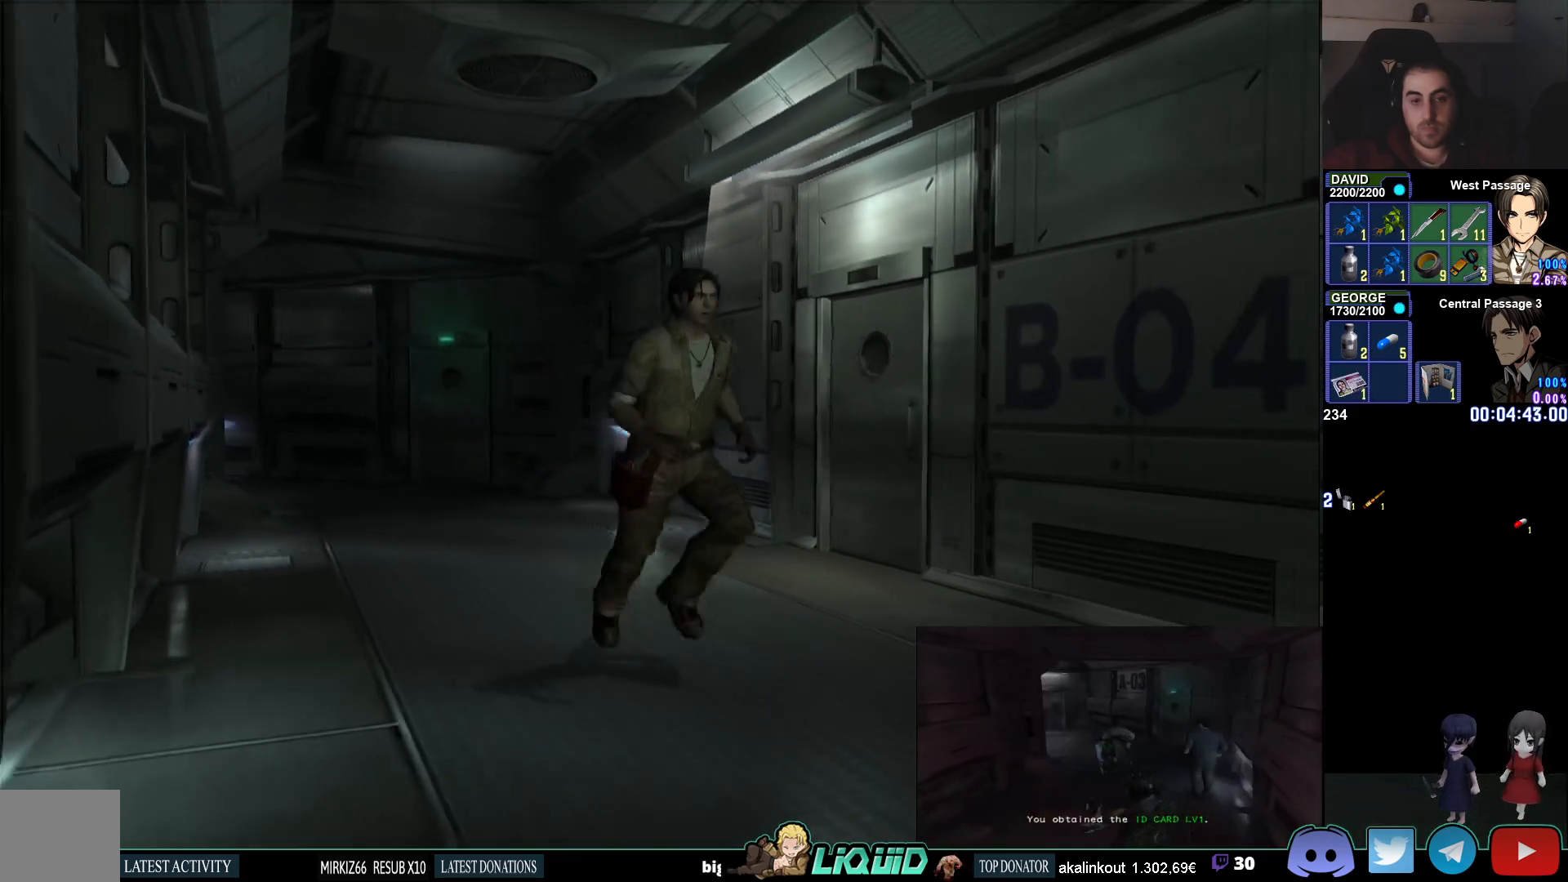
{"buttons": ["CIRCLE"], "left_stick": "down-left", "right_stick": "center", "events": [[233, "left_stick", "down-left"]]}
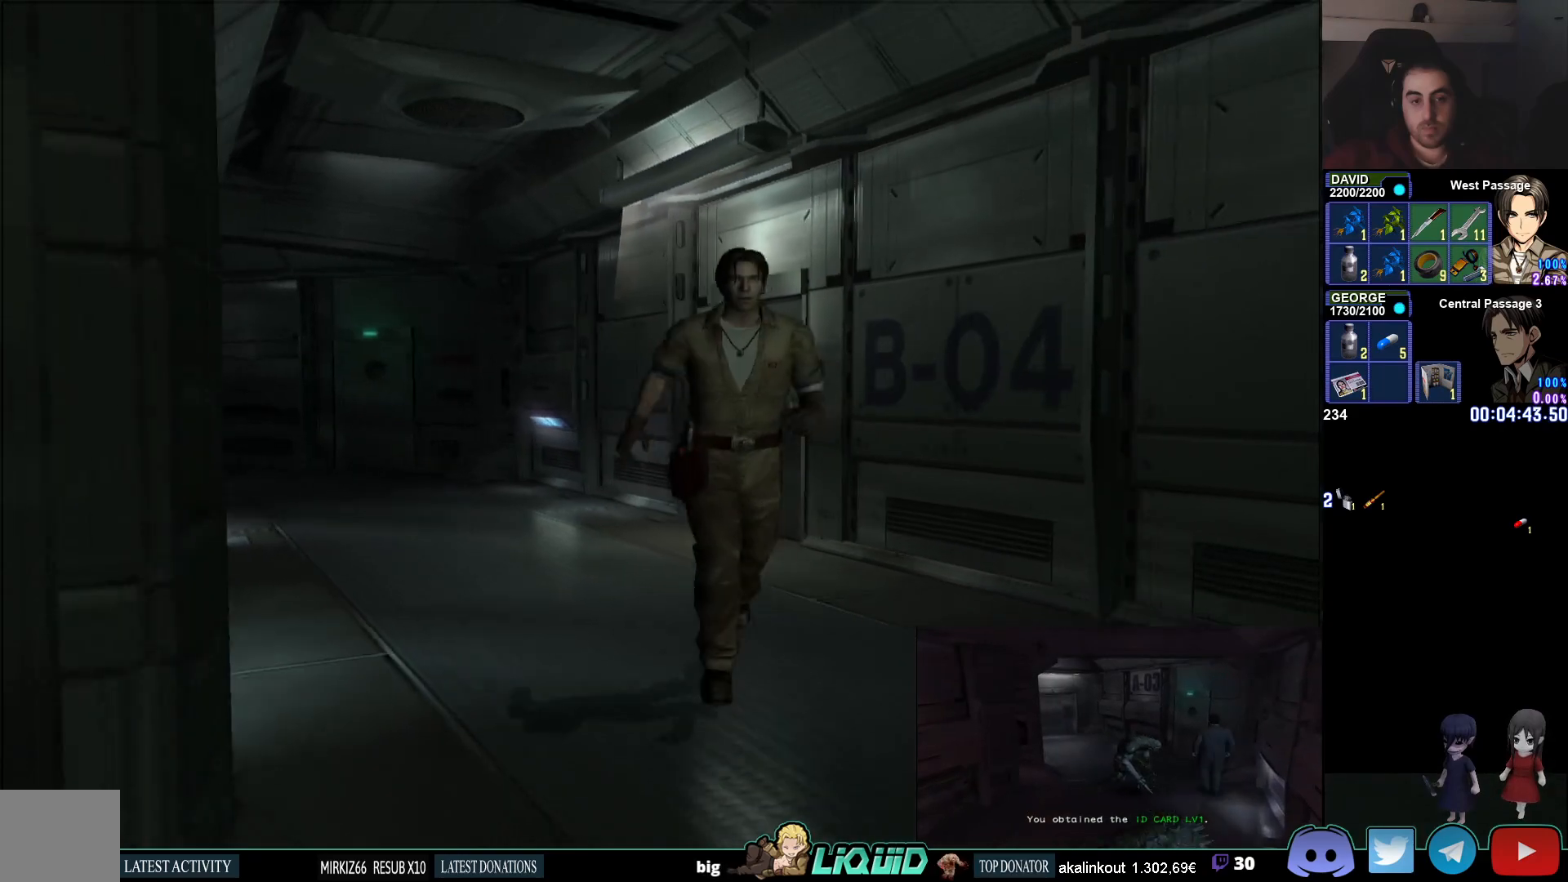
{"buttons": ["CIRCLE"], "left_stick": "down", "right_stick": "center", "events": [[100, "left_stick", "down"]]}
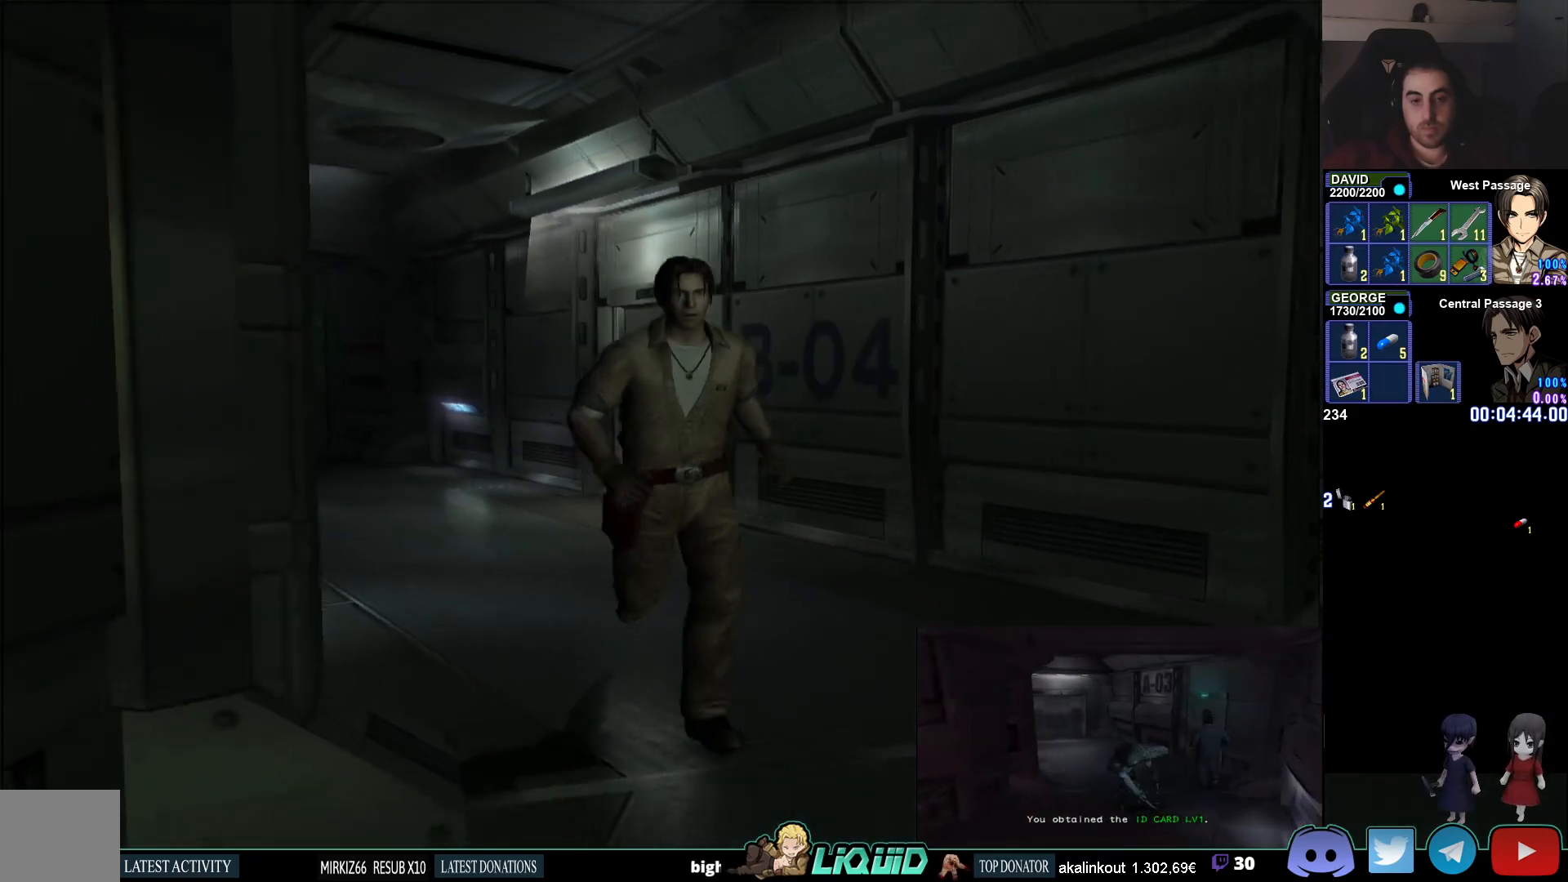
{"buttons": ["CIRCLE"], "left_stick": "down", "right_stick": "center", "events": []}
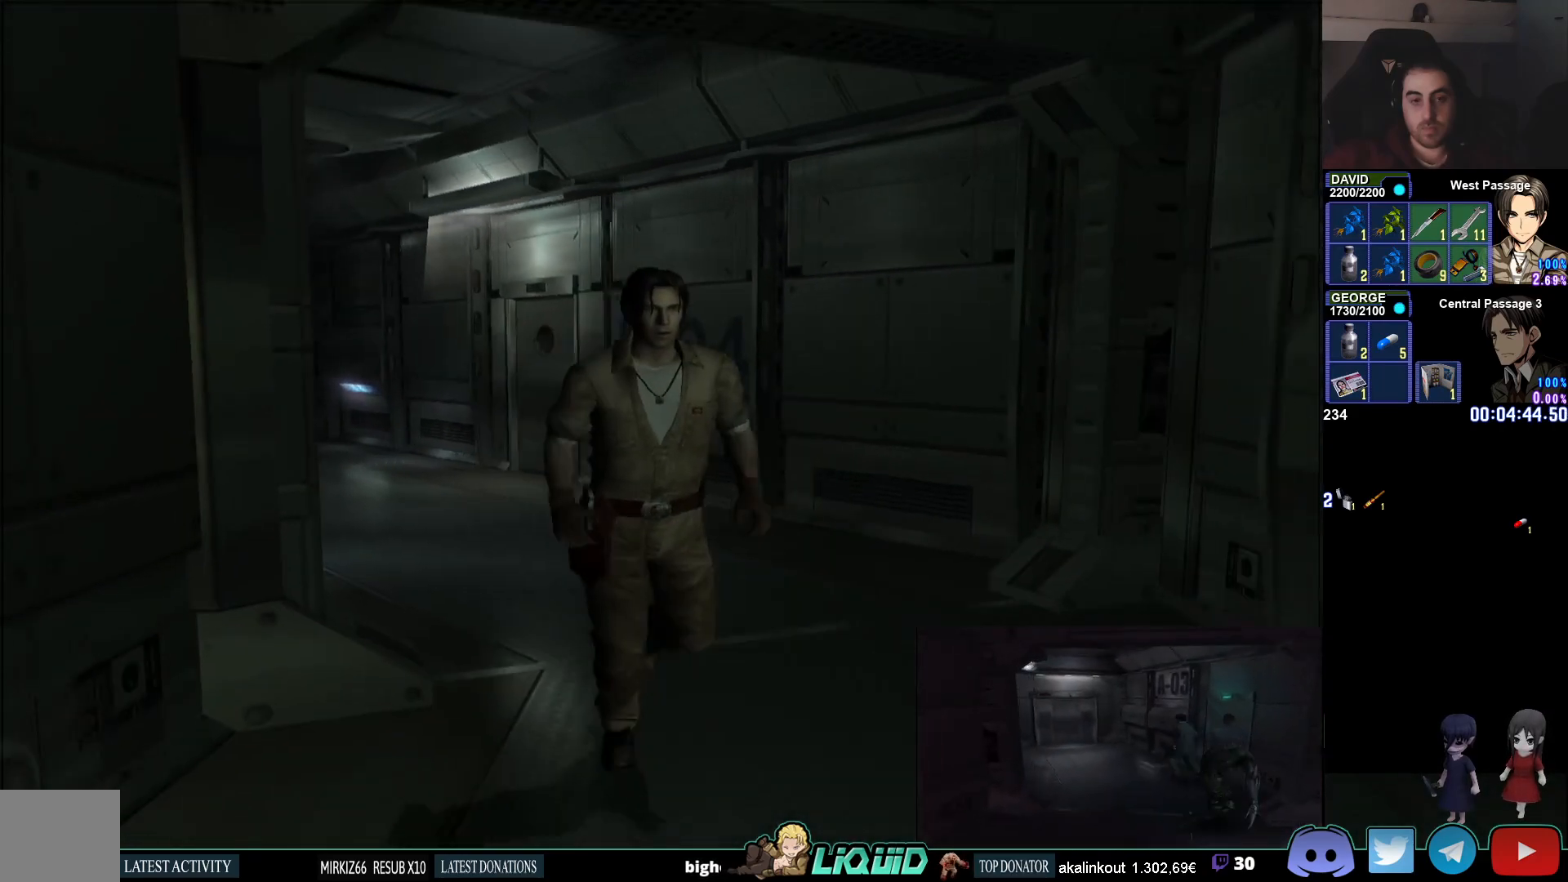
{"buttons": ["CIRCLE"], "left_stick": "down-left", "right_stick": "center", "events": [[417, "left_stick", "down-left"]]}